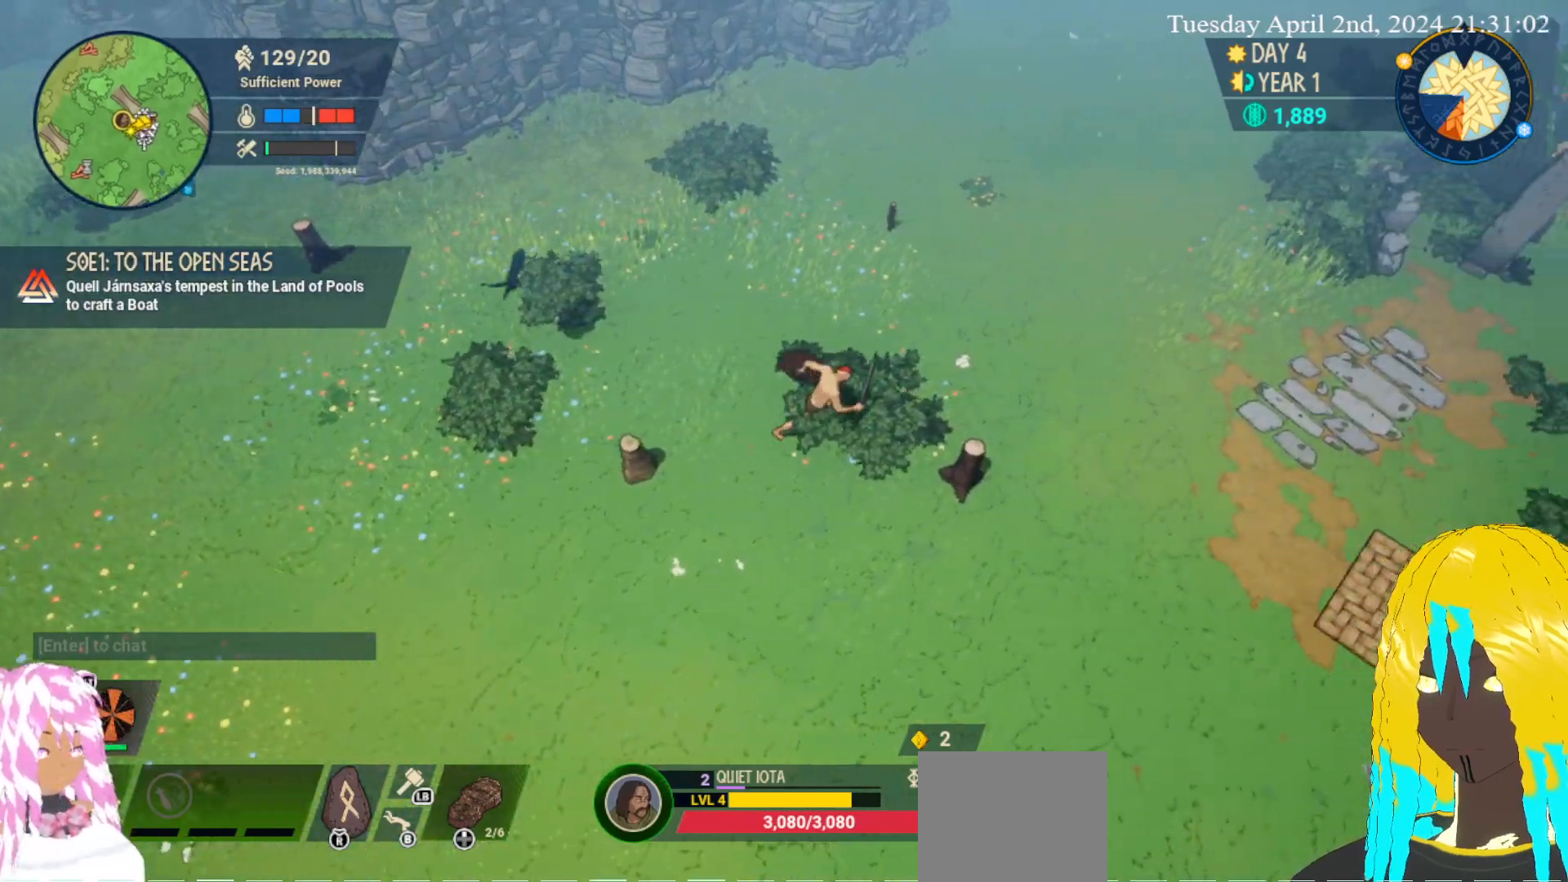
Gameplay with a controller (PlayStation layout); each line is a JSON object with the inputs held at the frame after it. "events" lists button and stick changes between this image and that frame as [ms after this image, input, new state], when the widget could be followed in between.
{"buttons": [], "left_stick": "down", "right_stick": "center", "events": [[83, "left_stick", "down-right"], [317, "CROSS", "down"], [350, "left_stick", "down"], [417, "CROSS", "up"]]}
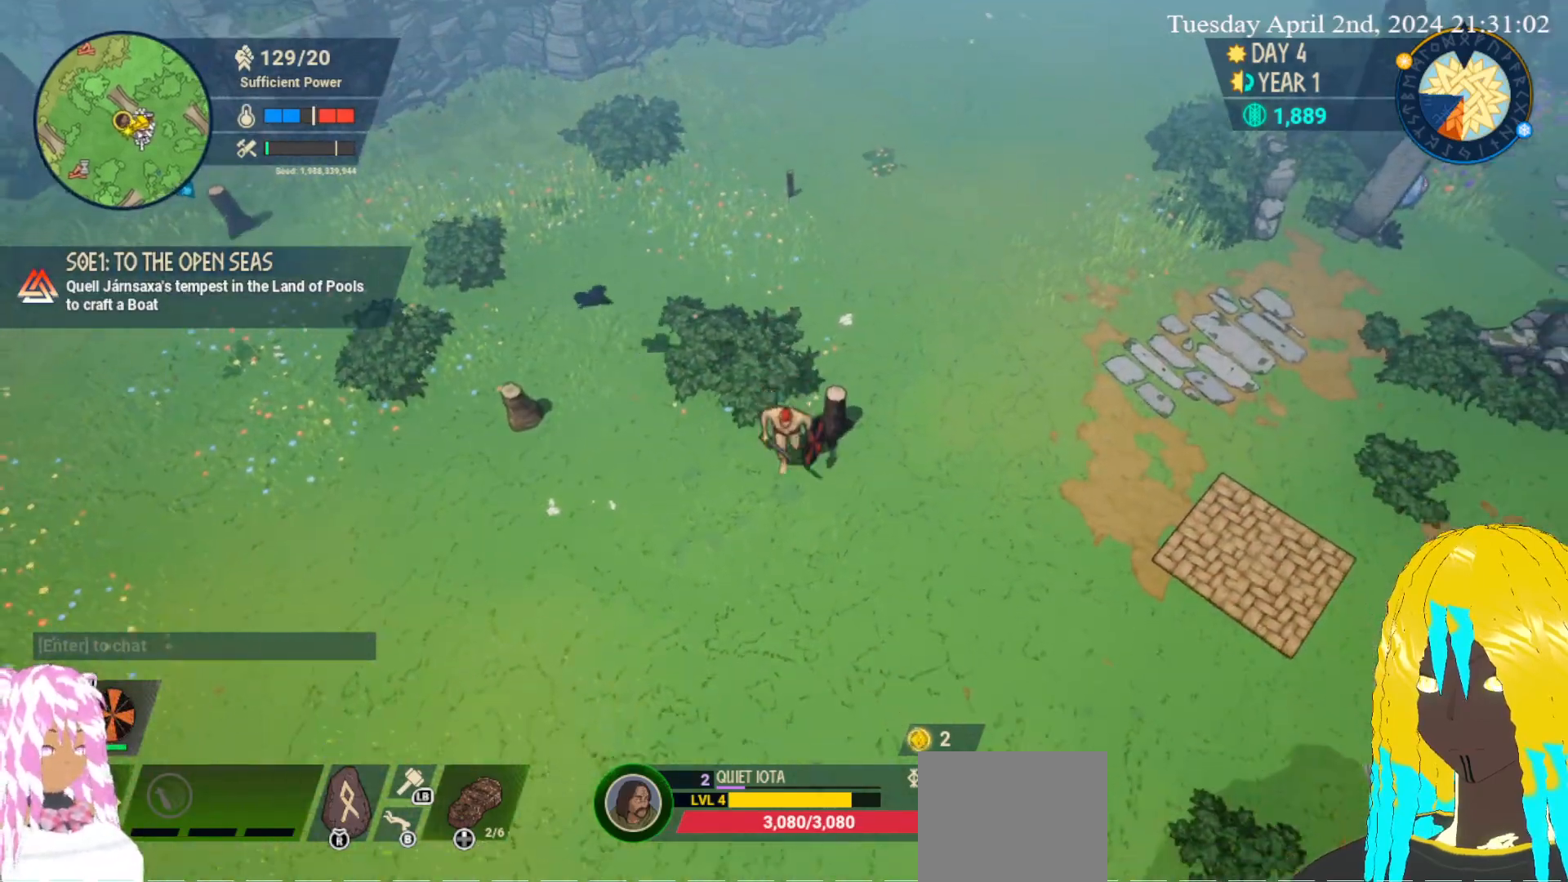
{"buttons": [], "left_stick": "down", "right_stick": "center", "events": []}
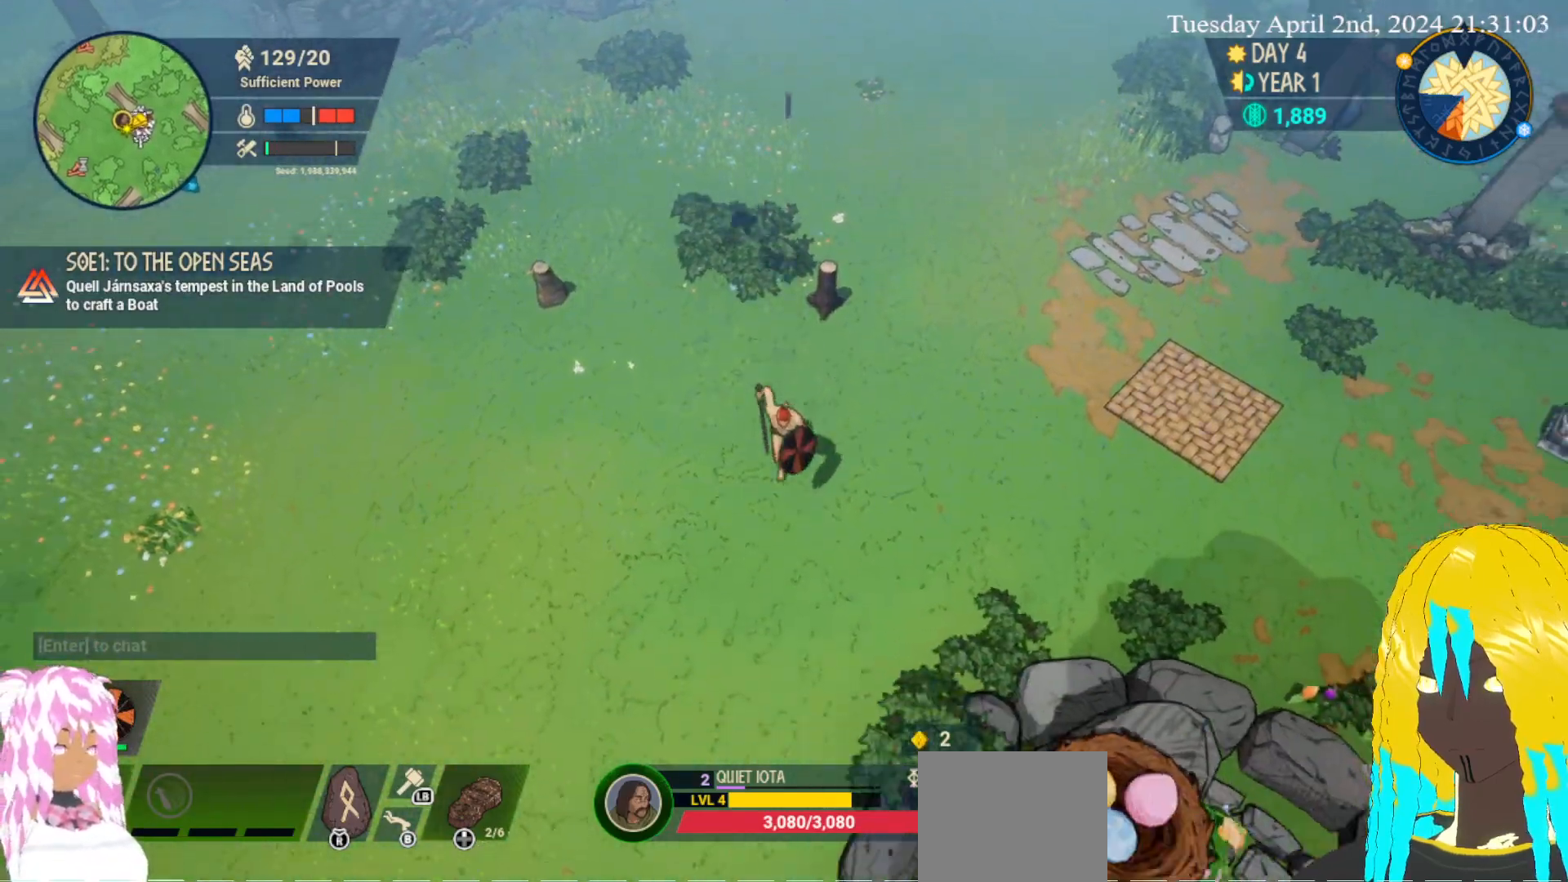
{"buttons": [], "left_stick": "down", "right_stick": "center", "events": []}
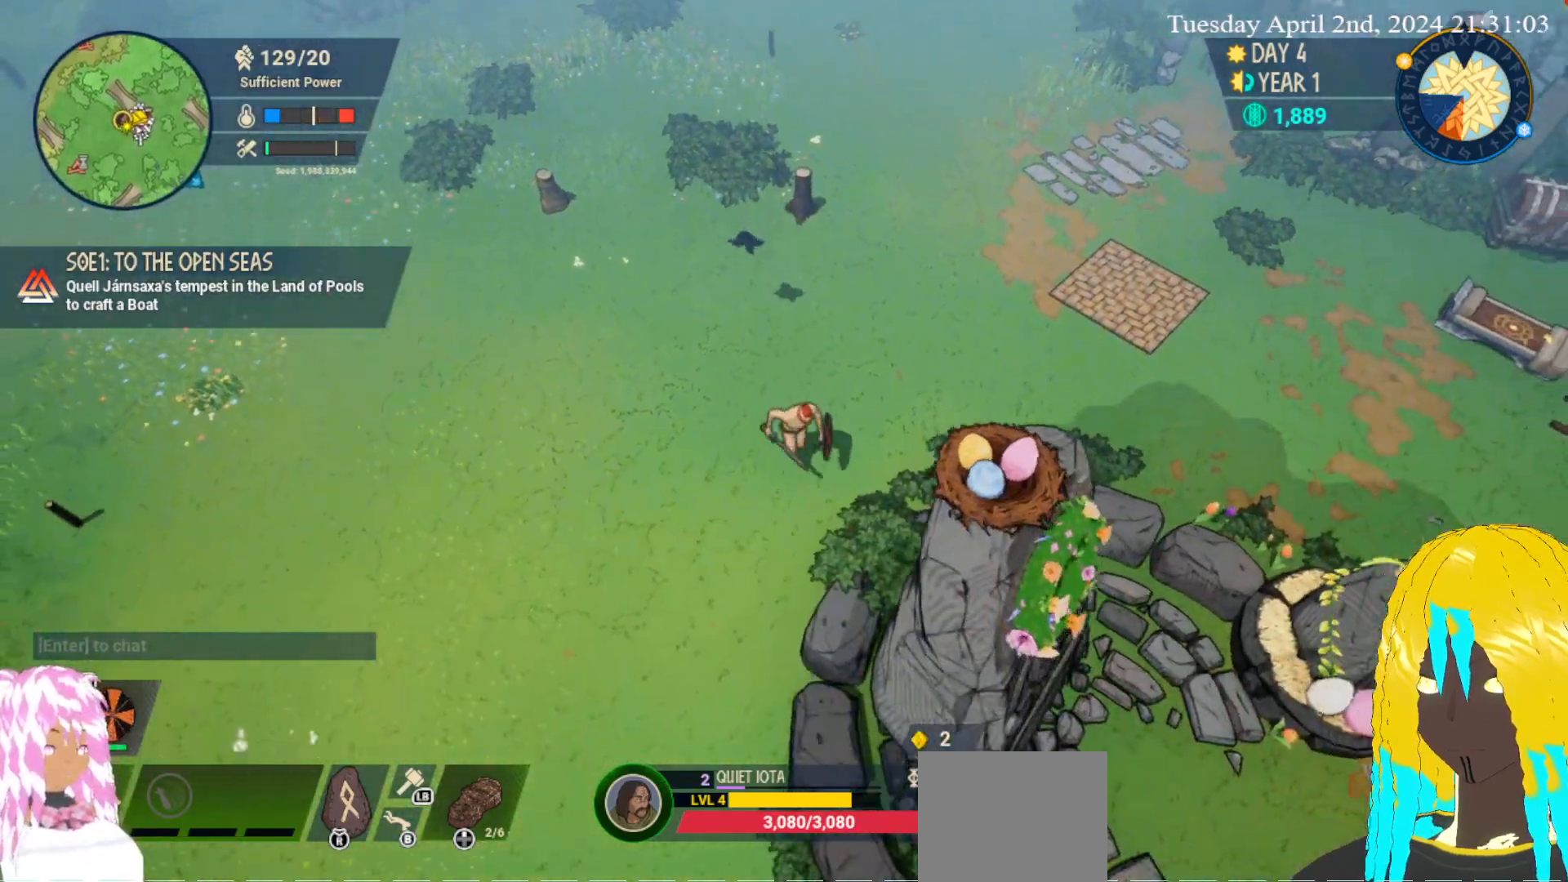
{"buttons": [], "left_stick": "down-left", "right_stick": "center", "events": [[200, "left_stick", "down-left"]]}
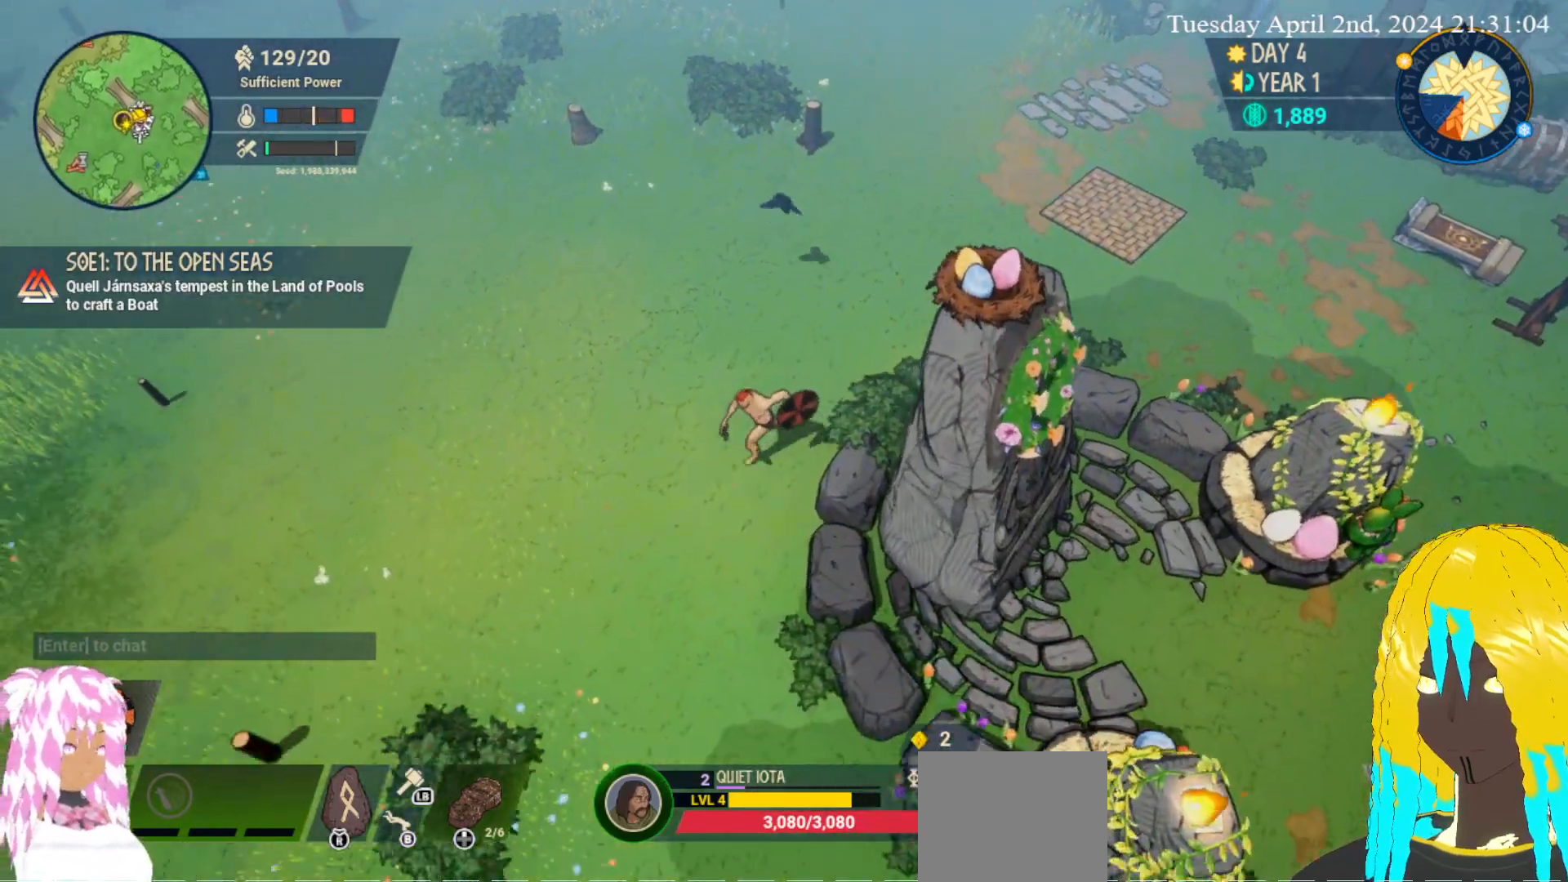
{"buttons": [], "left_stick": "down-left", "right_stick": "center", "events": []}
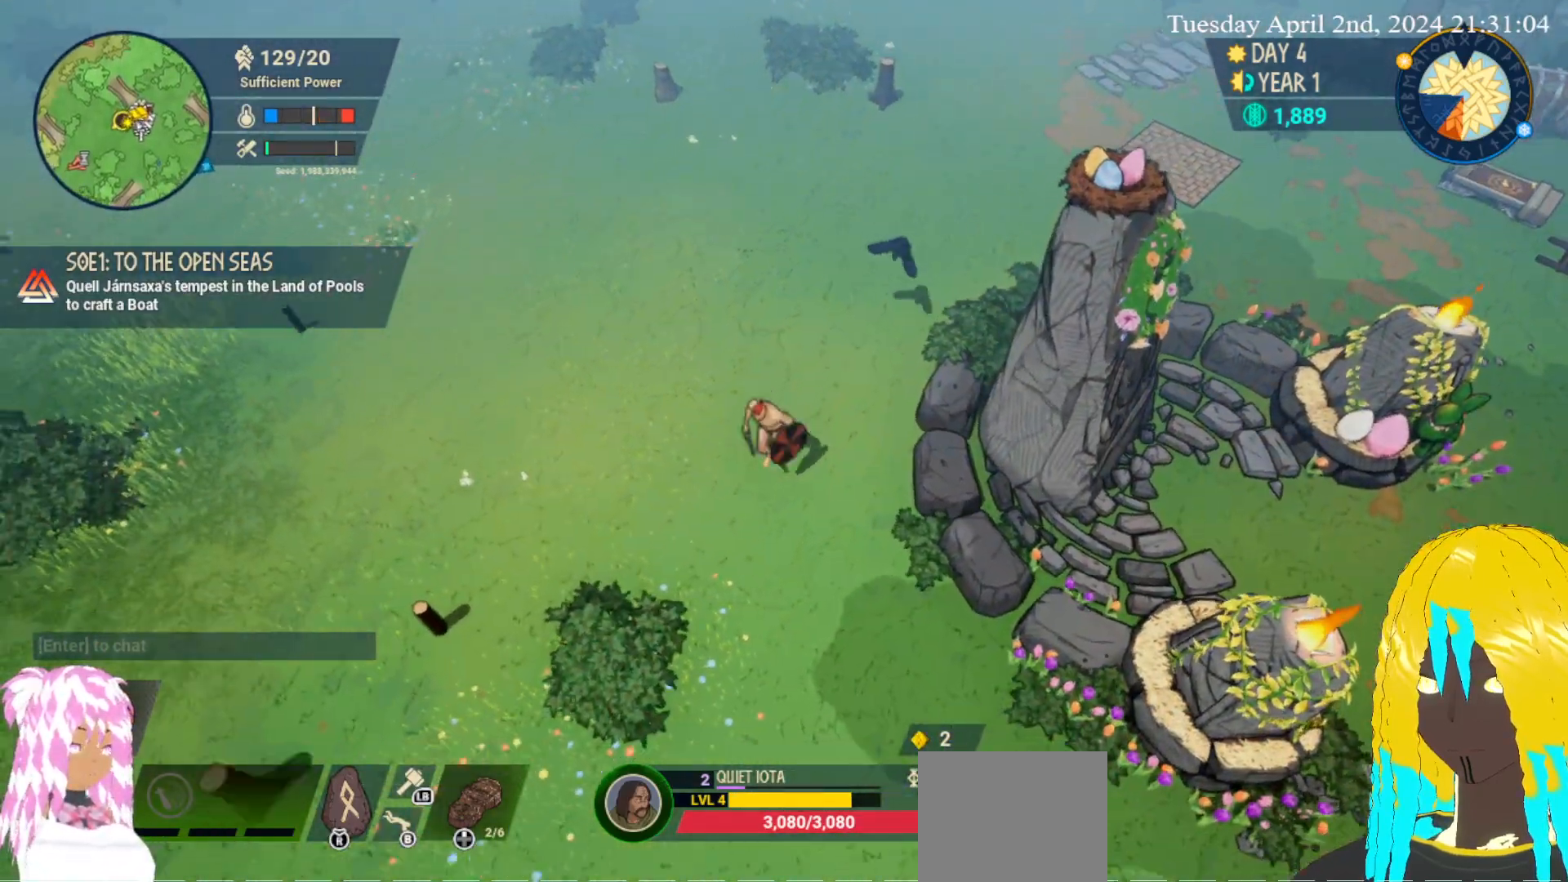
{"buttons": [], "left_stick": "down-left", "right_stick": "center", "events": []}
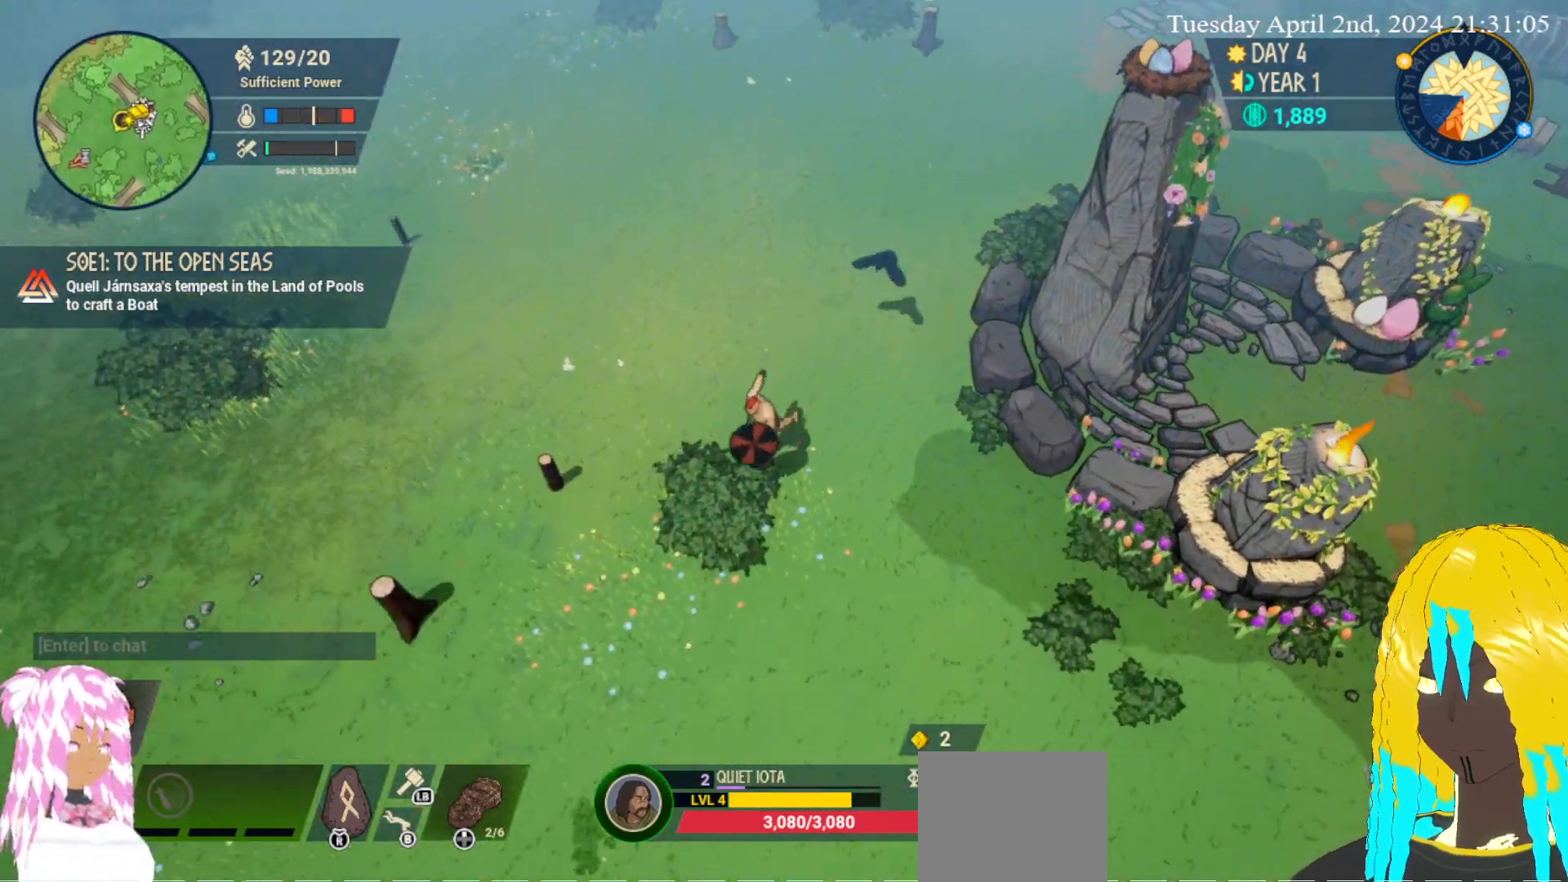
{"buttons": [], "left_stick": "down-right", "right_stick": "center", "events": [[183, "CROSS", "down"], [283, "CROSS", "up"], [333, "left_stick", "down-right"]]}
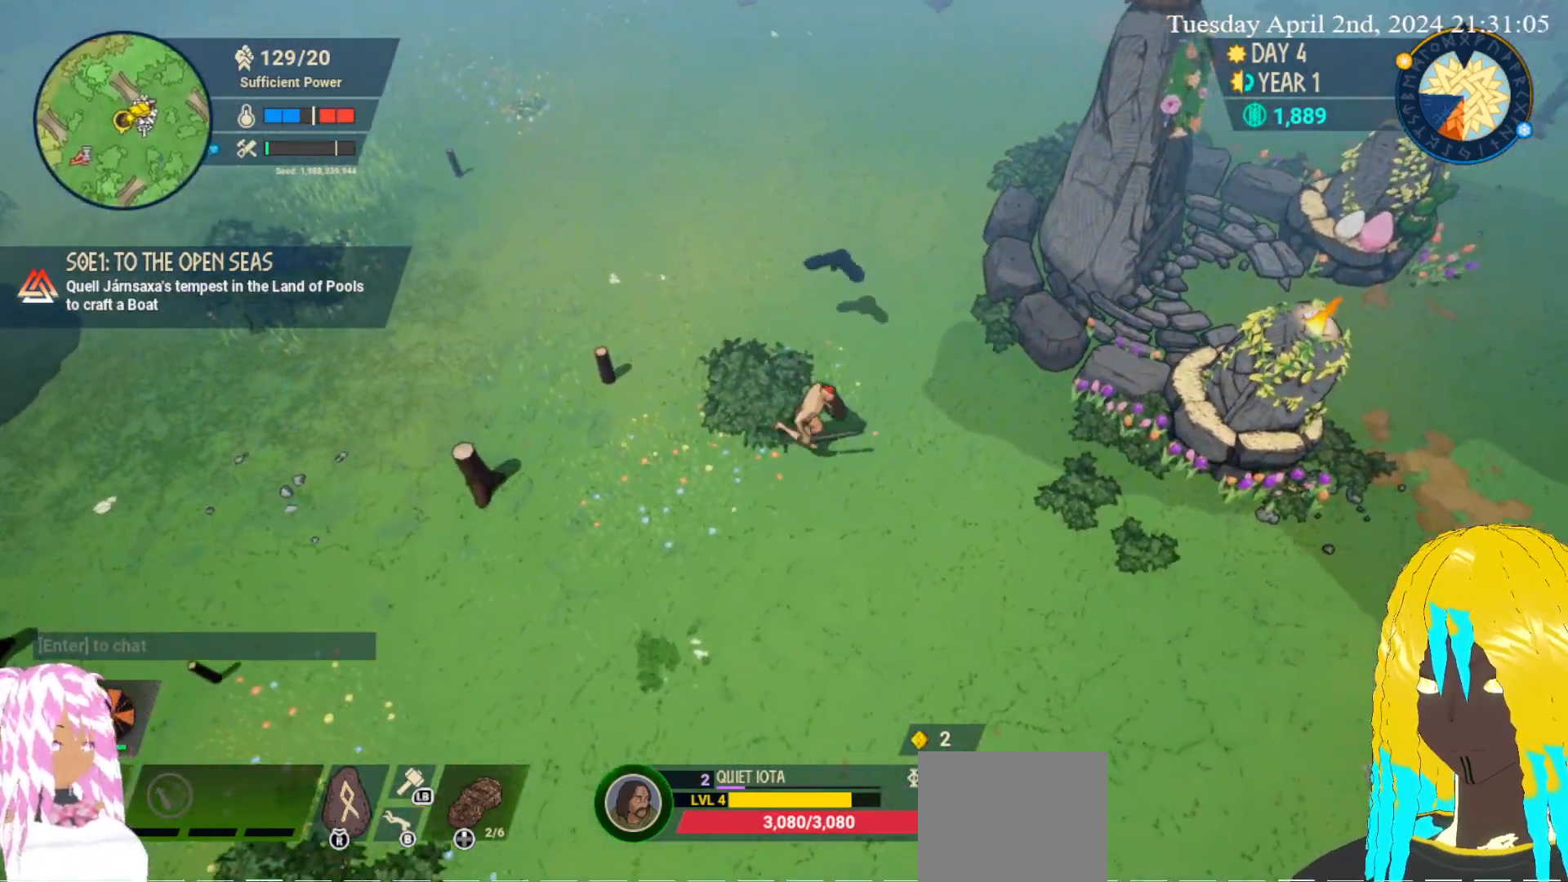
{"buttons": [], "left_stick": "down-left", "right_stick": "center", "events": [[133, "left_stick", "down-left"]]}
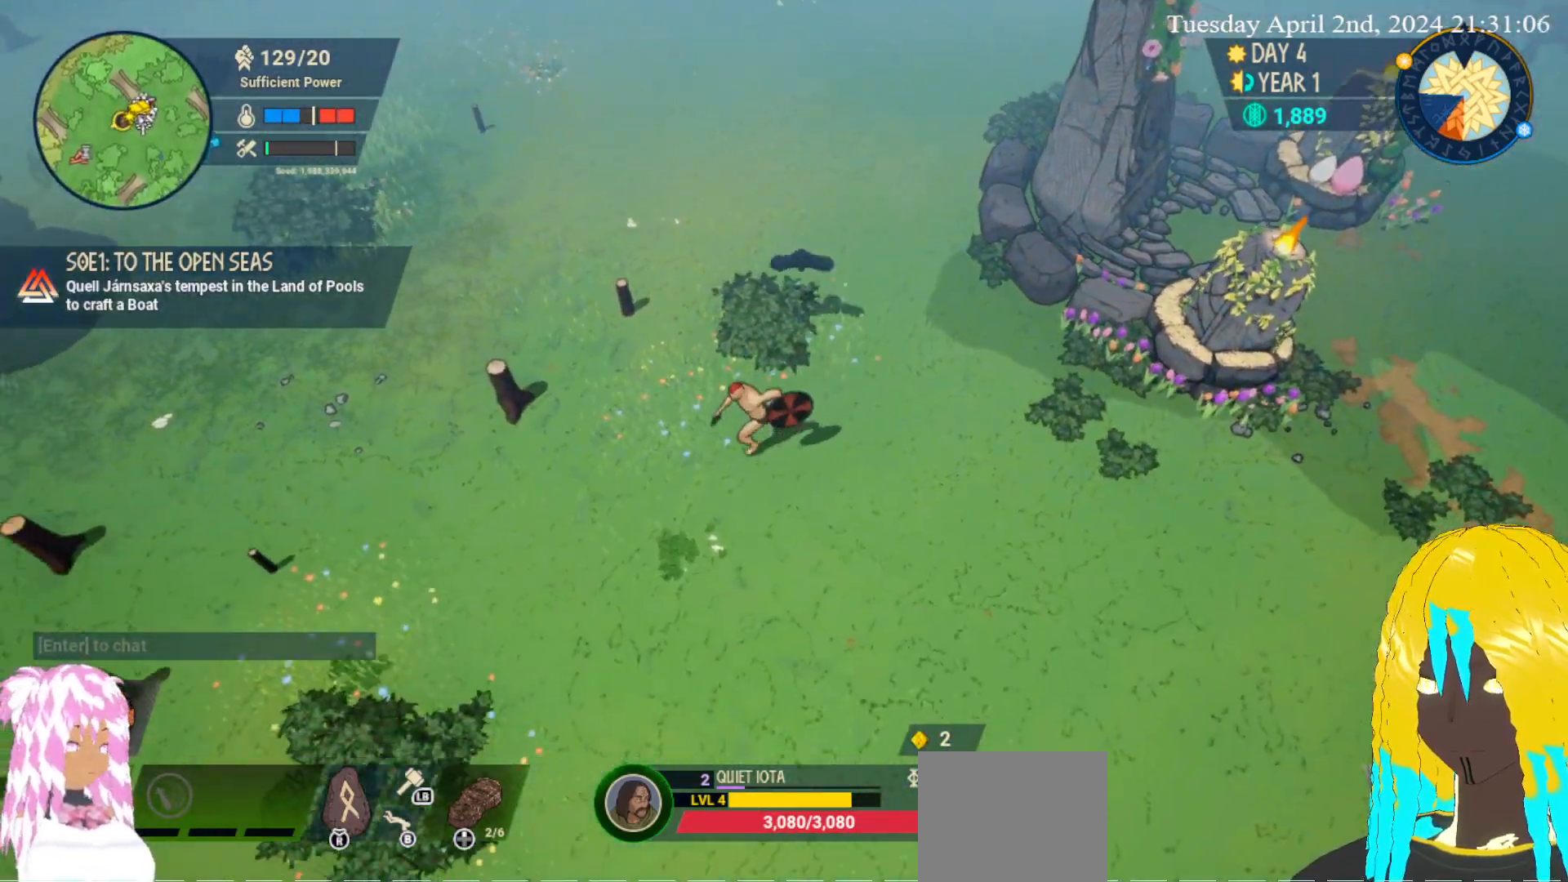
{"buttons": [], "left_stick": "down-left", "right_stick": "center", "events": [[367, "CROSS", "down"], [467, "CROSS", "up"]]}
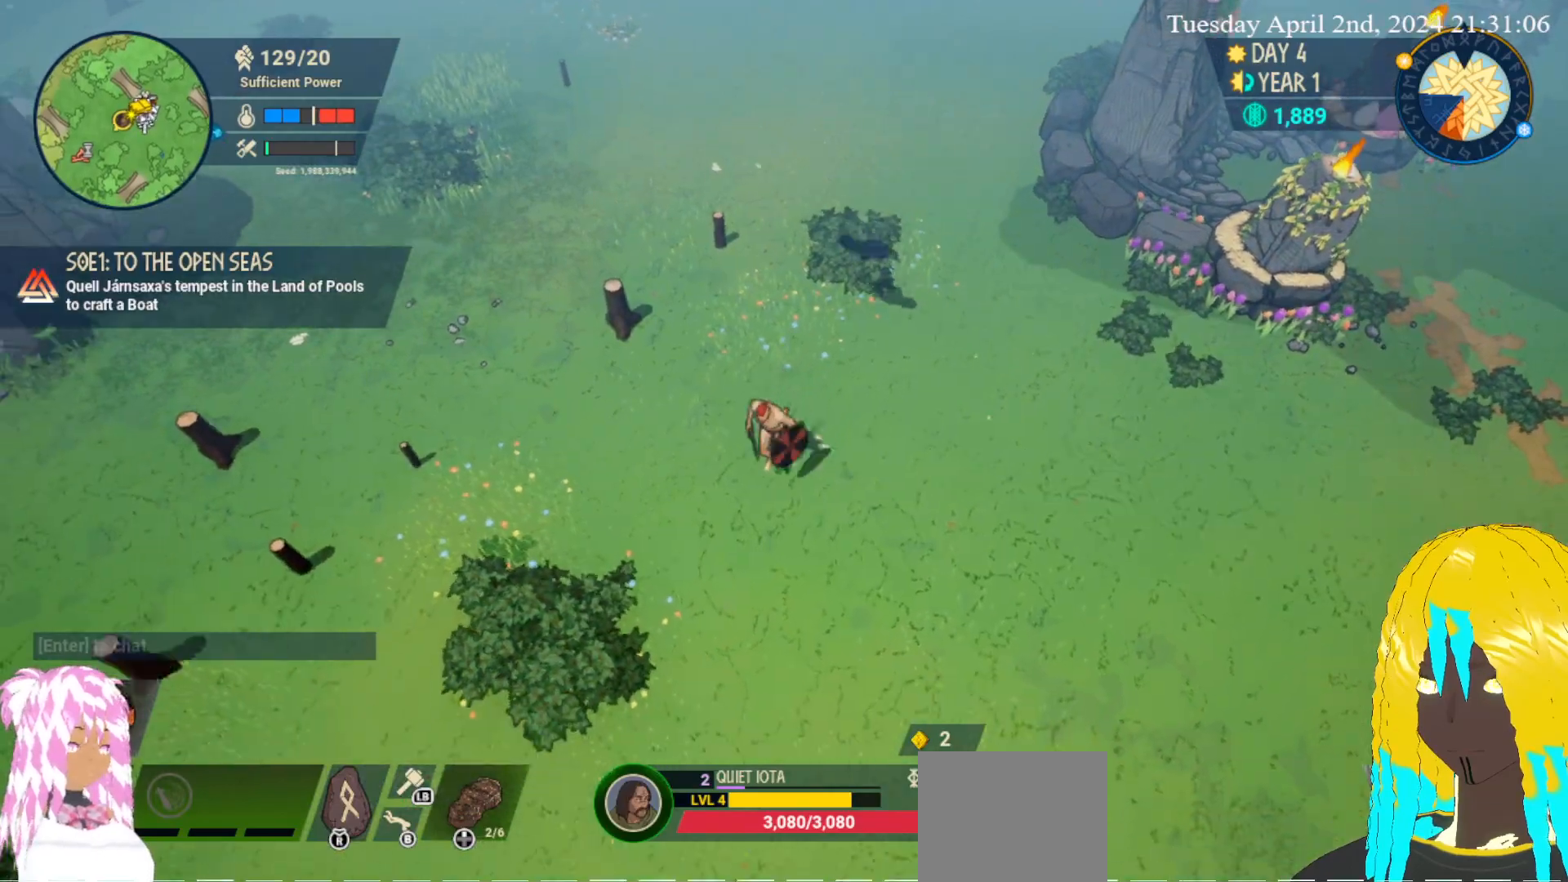
{"buttons": [], "left_stick": "down-left", "right_stick": "center", "events": []}
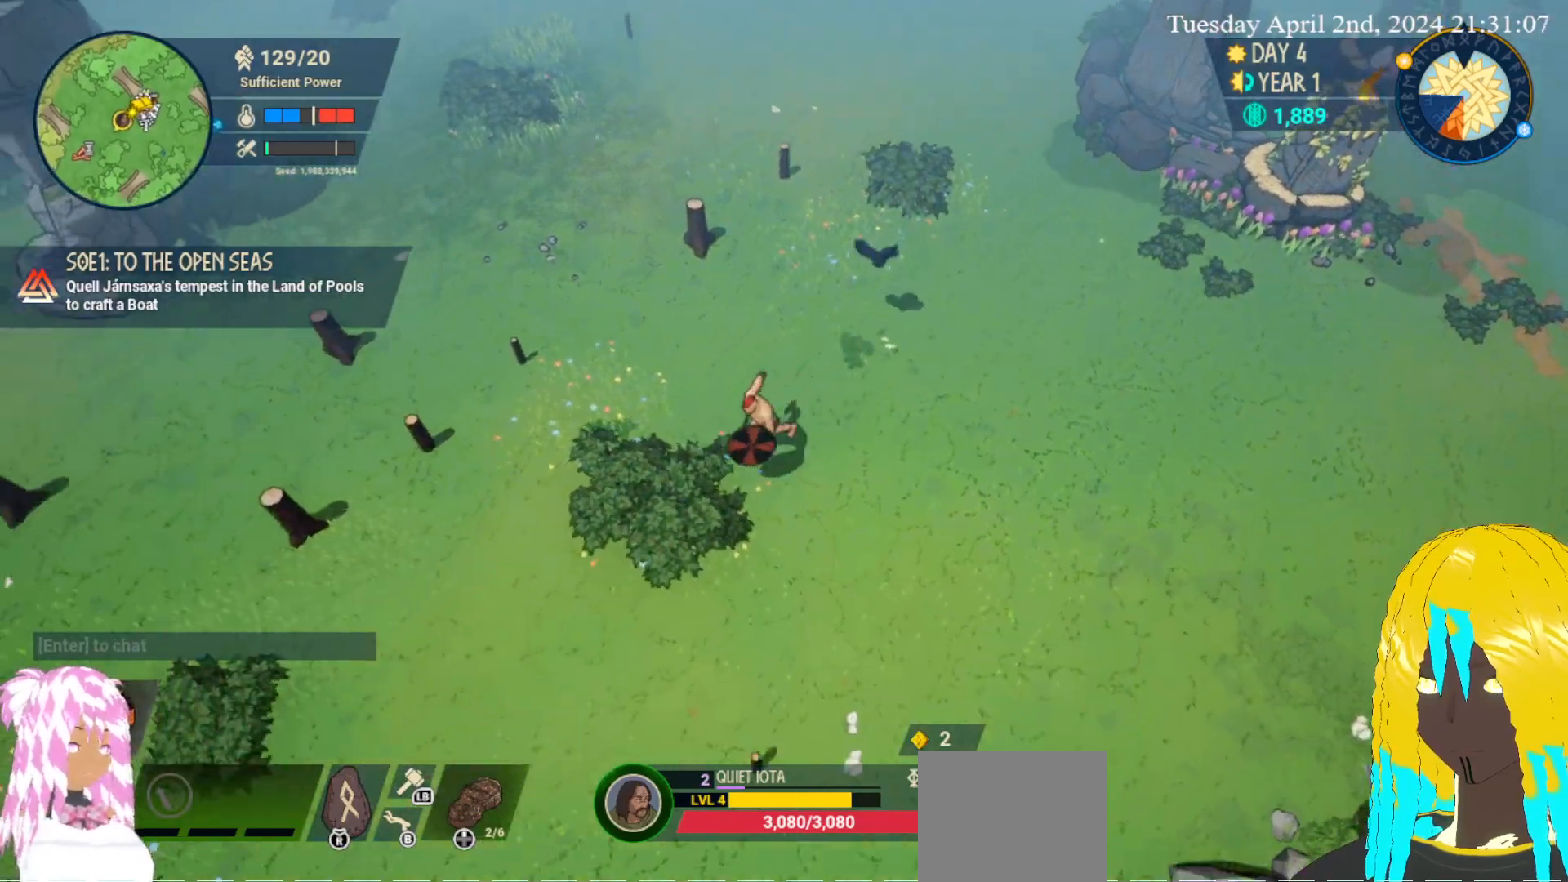
{"buttons": [], "left_stick": "down", "right_stick": "center", "events": [[183, "CROSS", "down"], [300, "CROSS", "up"], [467, "left_stick", "down"]]}
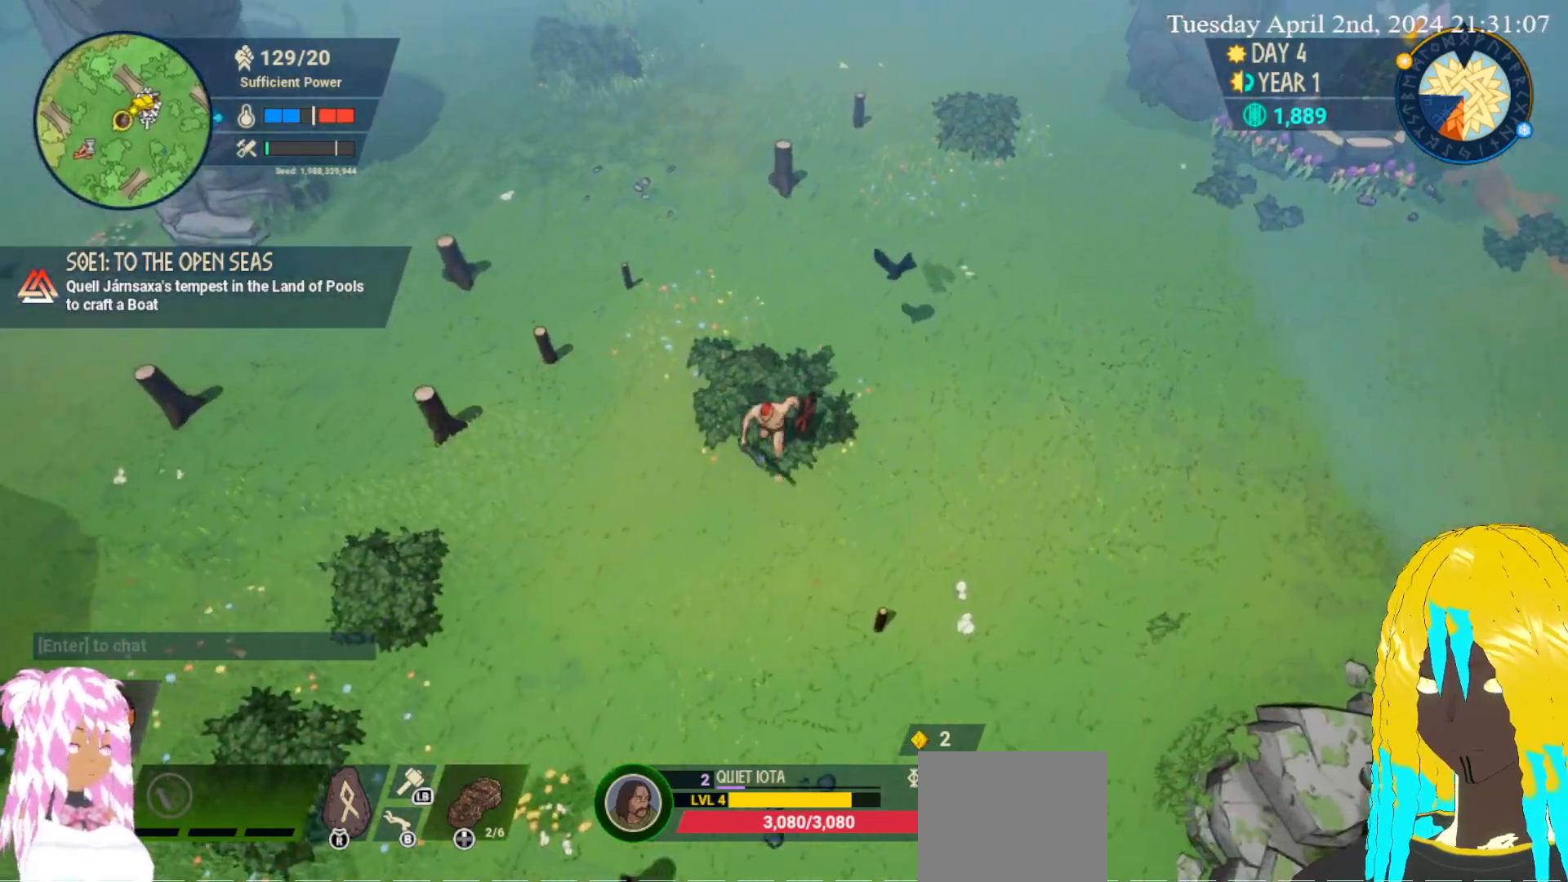
{"buttons": [], "left_stick": "down-left", "right_stick": "center", "events": [[417, "left_stick", "down-left"]]}
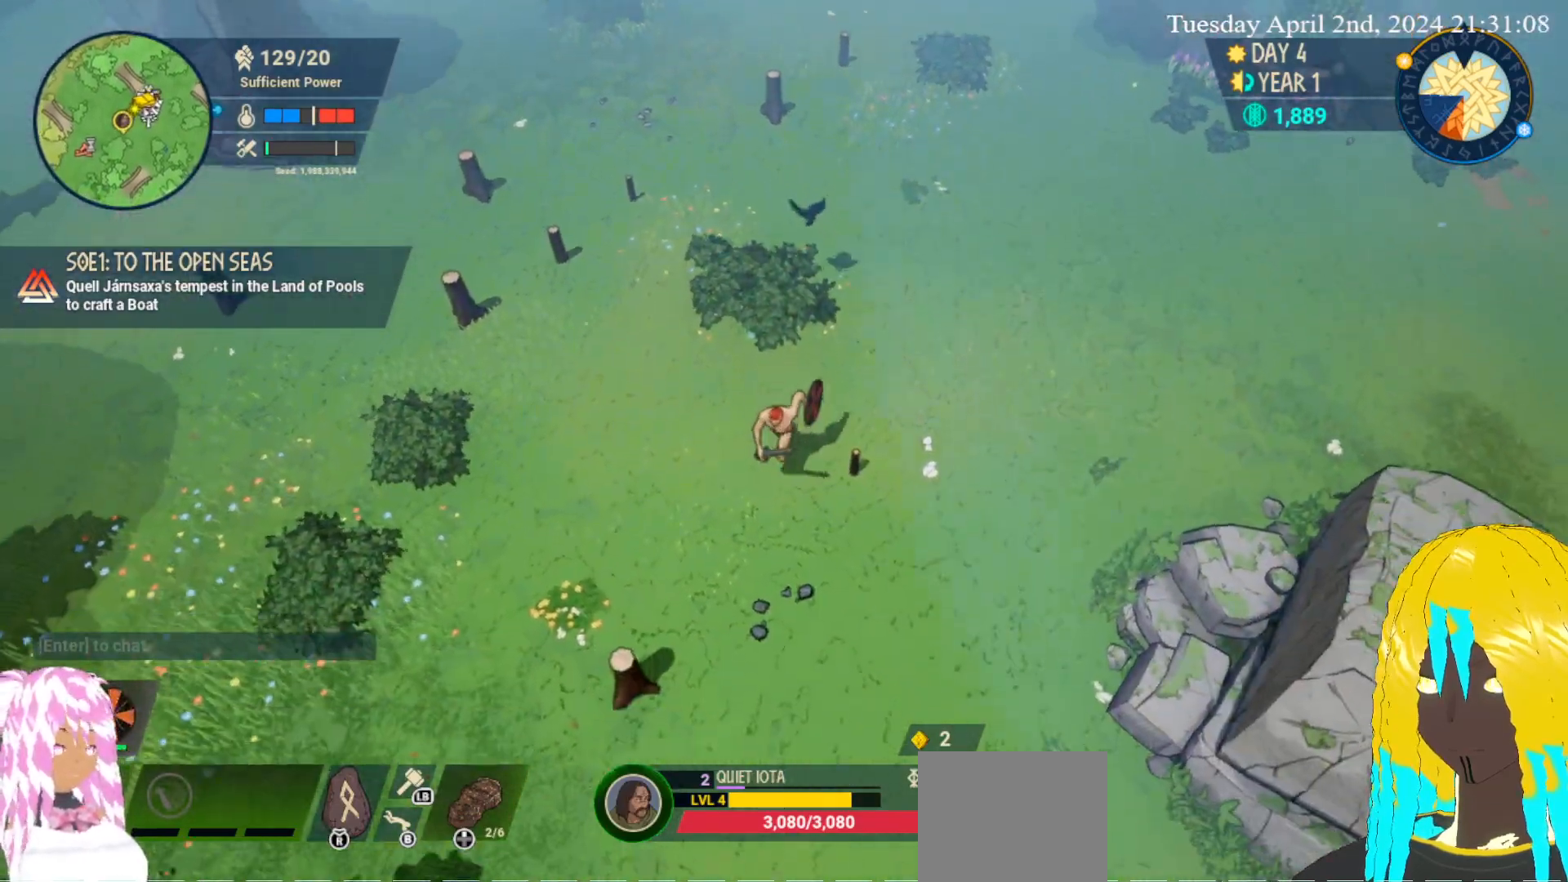
{"buttons": [], "left_stick": "down-left", "right_stick": "center", "events": []}
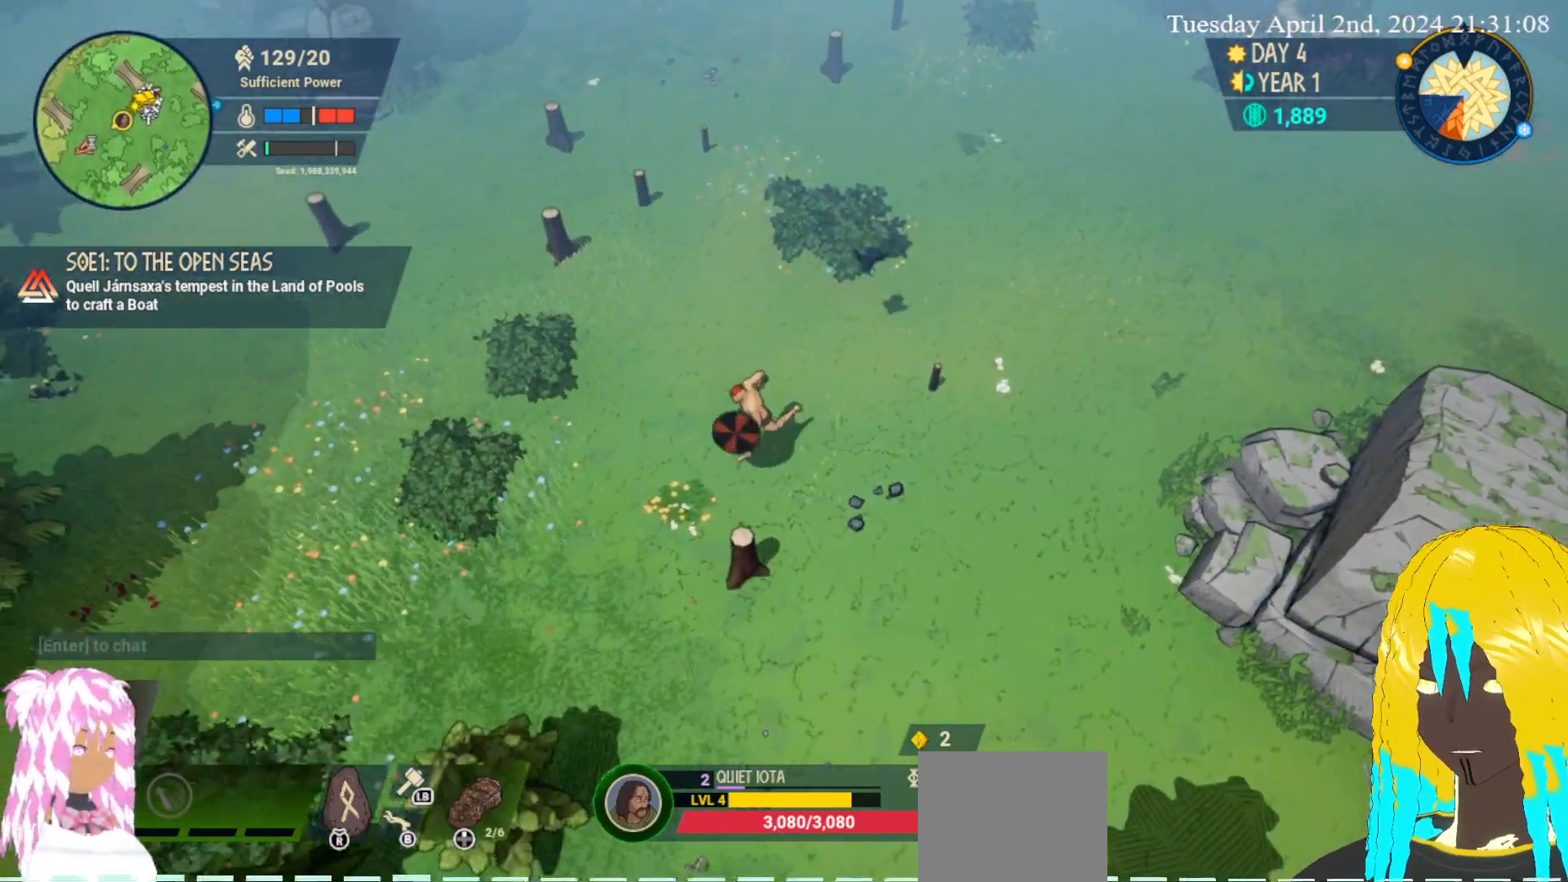
{"buttons": [], "left_stick": "down", "right_stick": "center", "events": [[83, "left_stick", "down"], [250, "CROSS", "down"], [383, "CROSS", "up"]]}
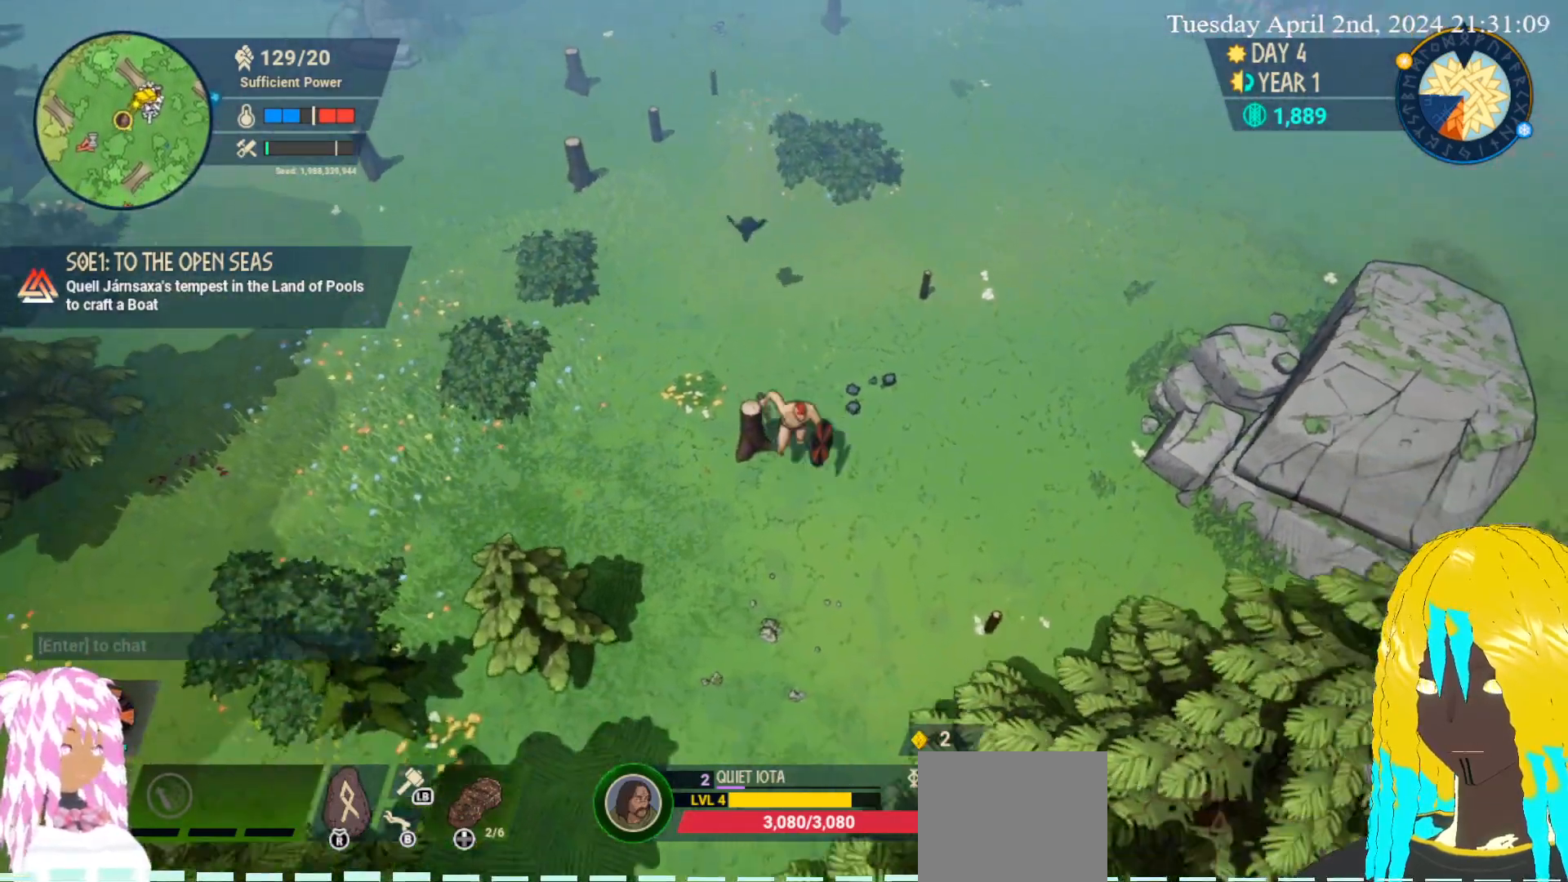
{"buttons": [], "left_stick": "down-right", "right_stick": "center", "events": [[500, "left_stick", "down-right"]]}
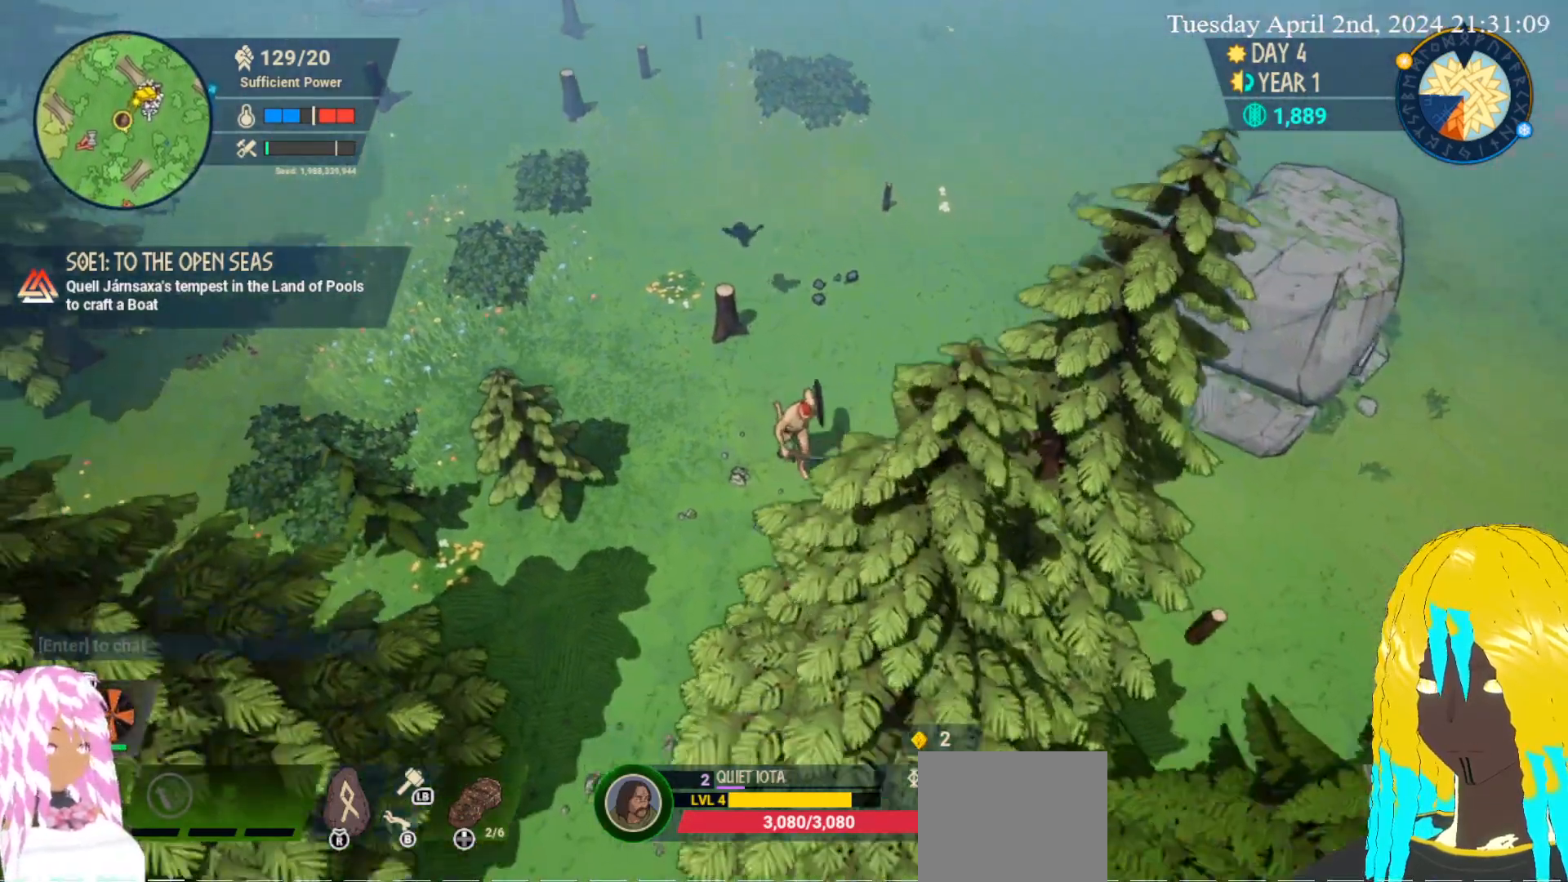
{"buttons": [], "left_stick": "right", "right_stick": "center", "events": [[183, "left_stick", "right"]]}
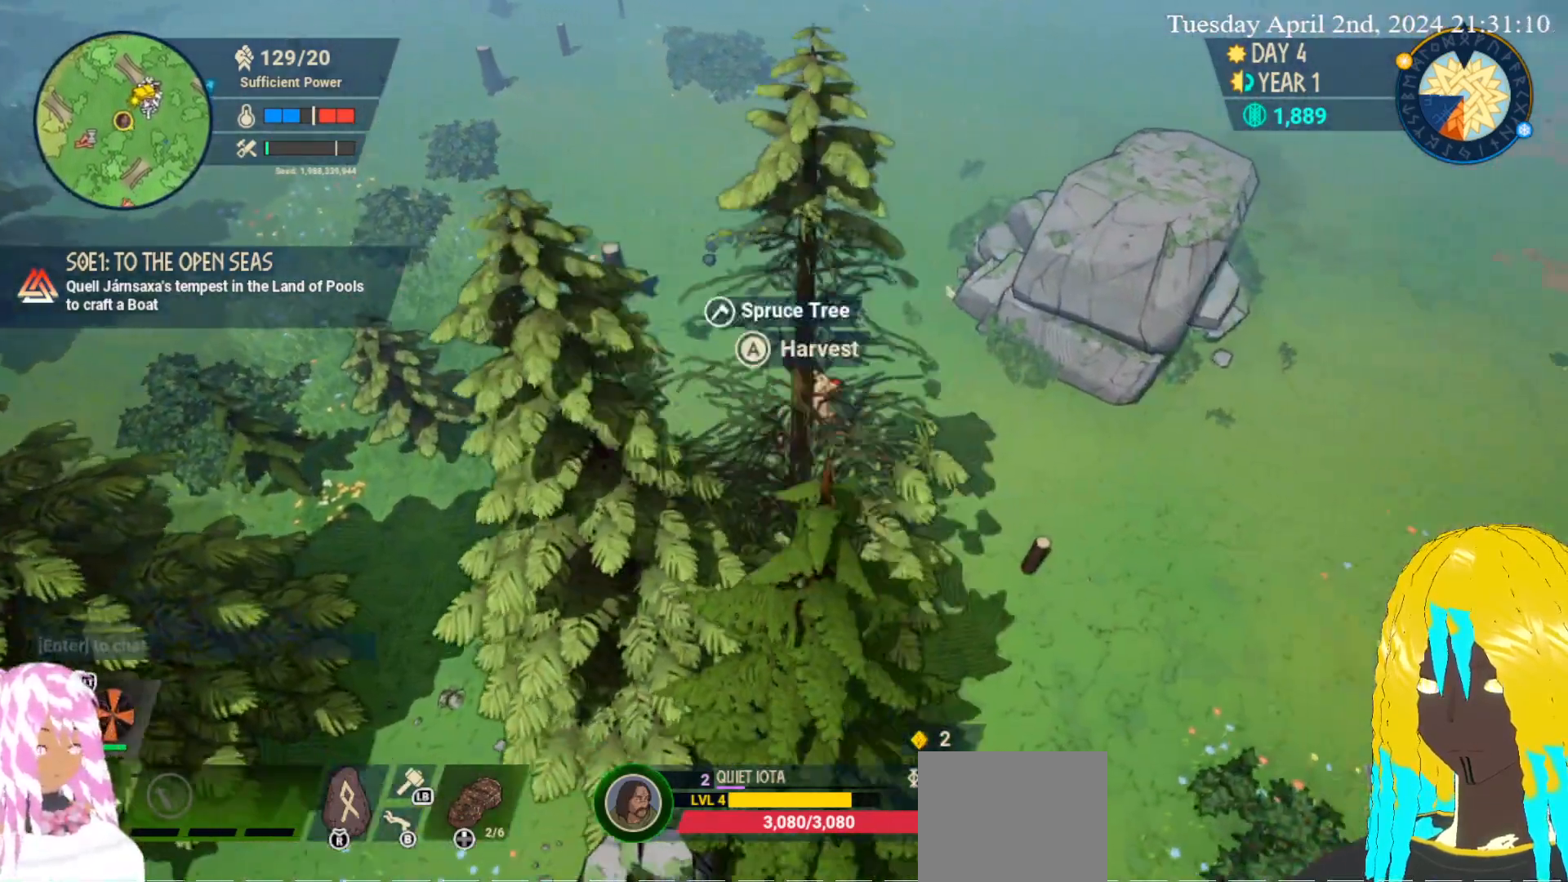
{"buttons": [], "left_stick": "right", "right_stick": "center", "events": []}
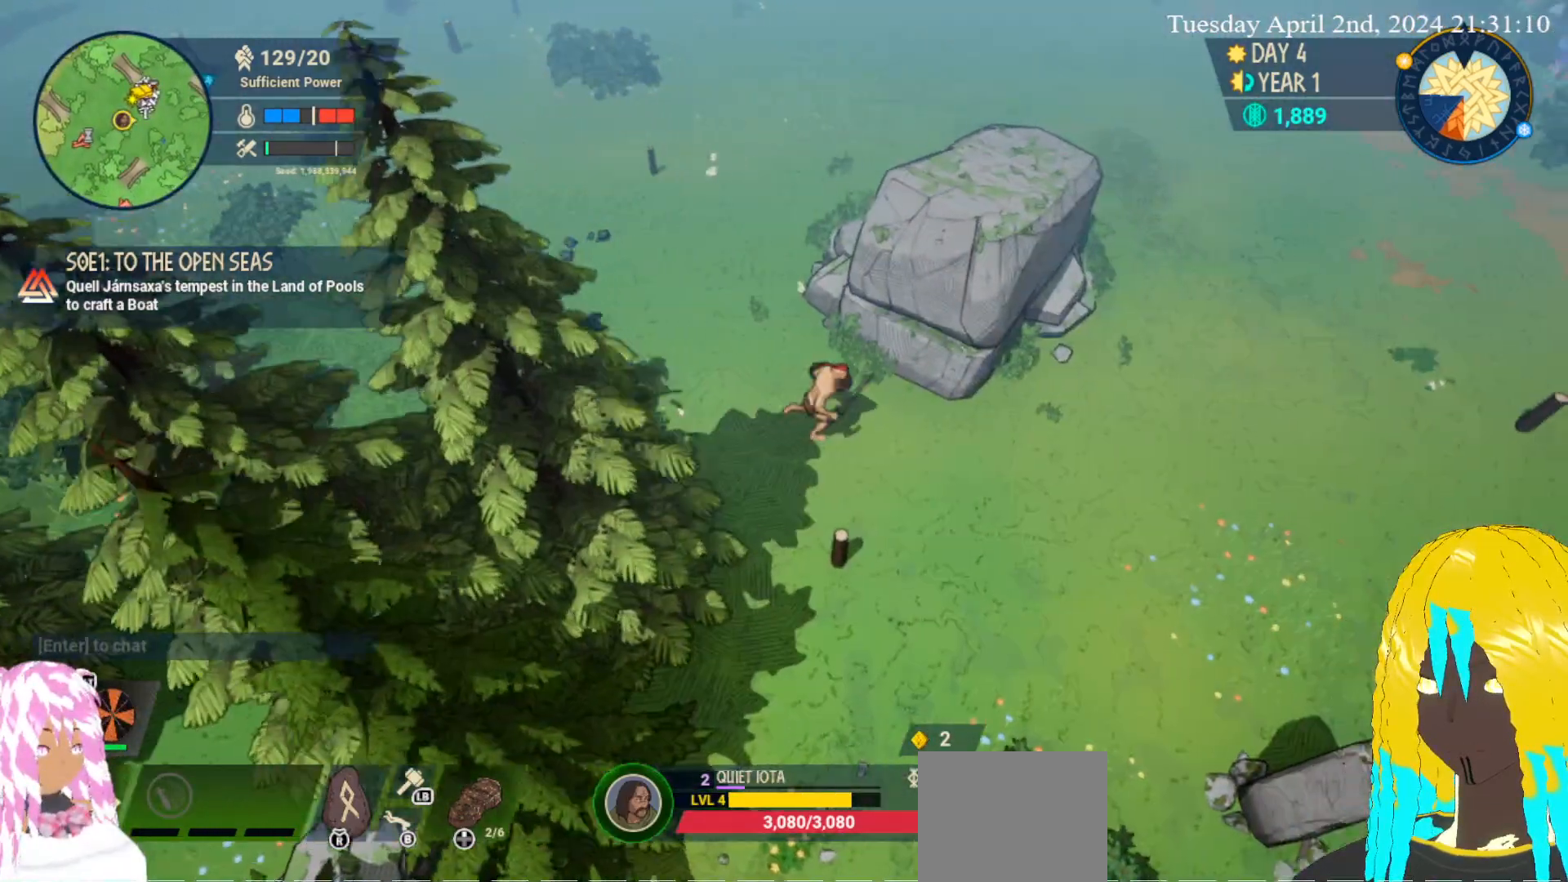
{"buttons": [], "left_stick": "up-right", "right_stick": "center", "events": [[83, "left_stick", "up-right"]]}
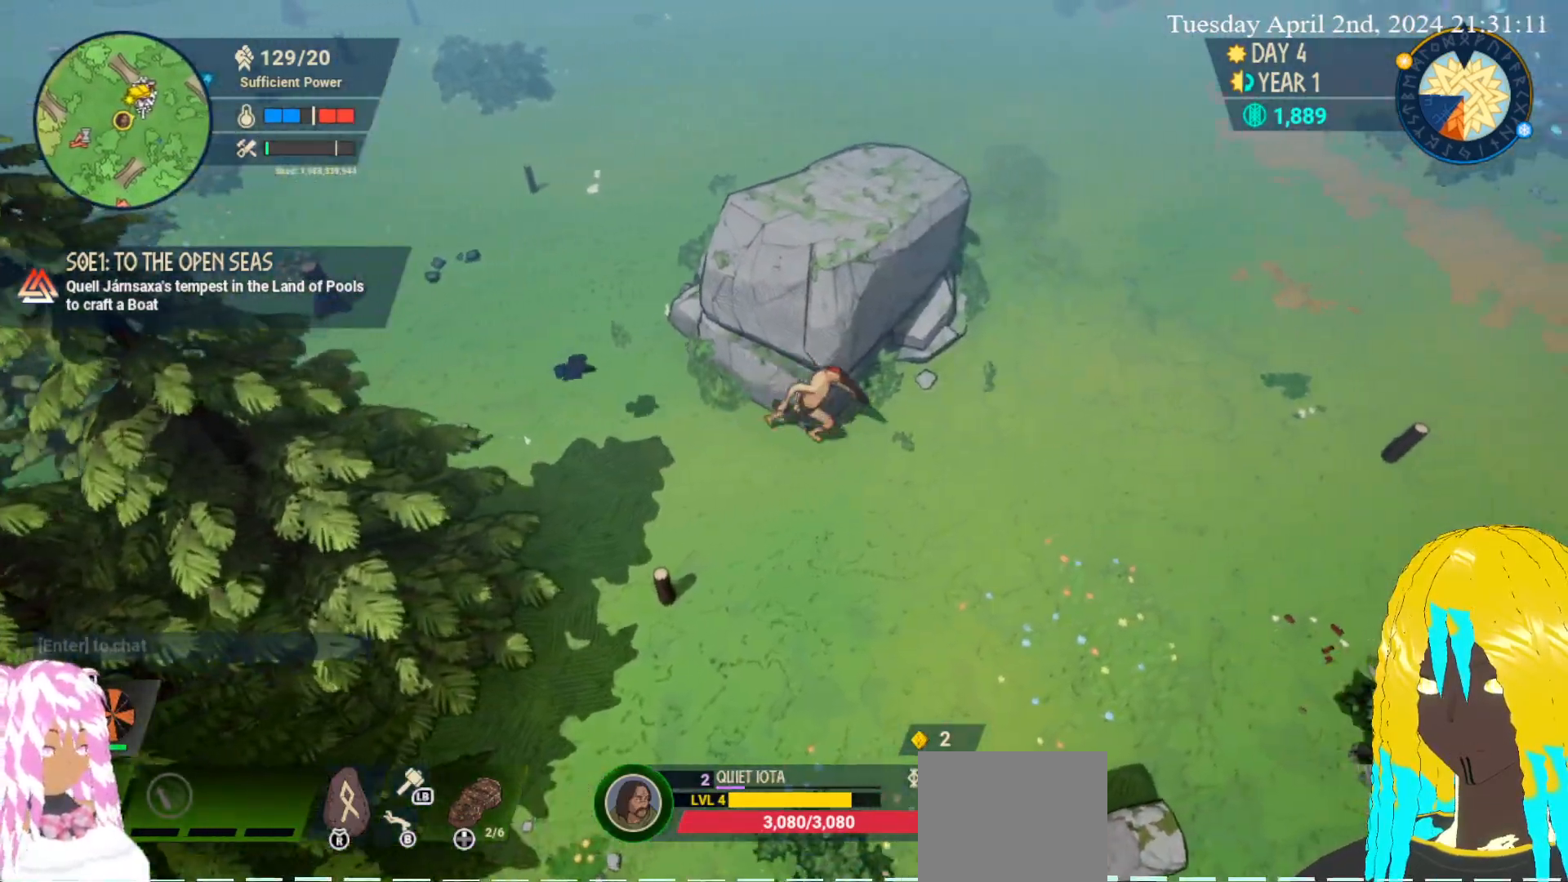
{"buttons": [], "left_stick": "up-right", "right_stick": "center", "events": []}
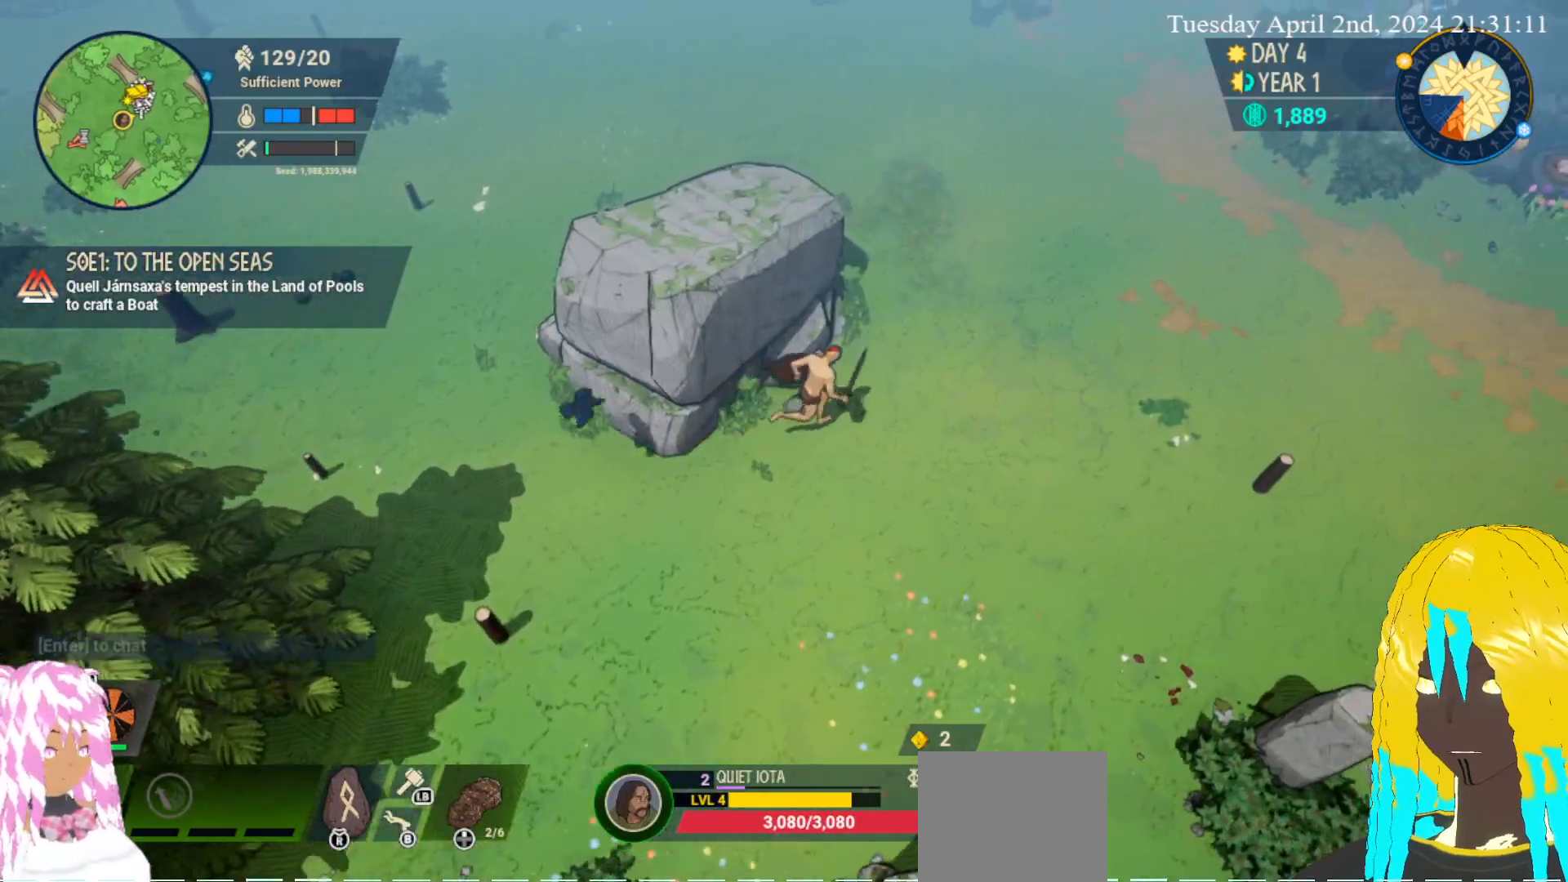
{"buttons": [], "left_stick": "up-right", "right_stick": "center", "events": []}
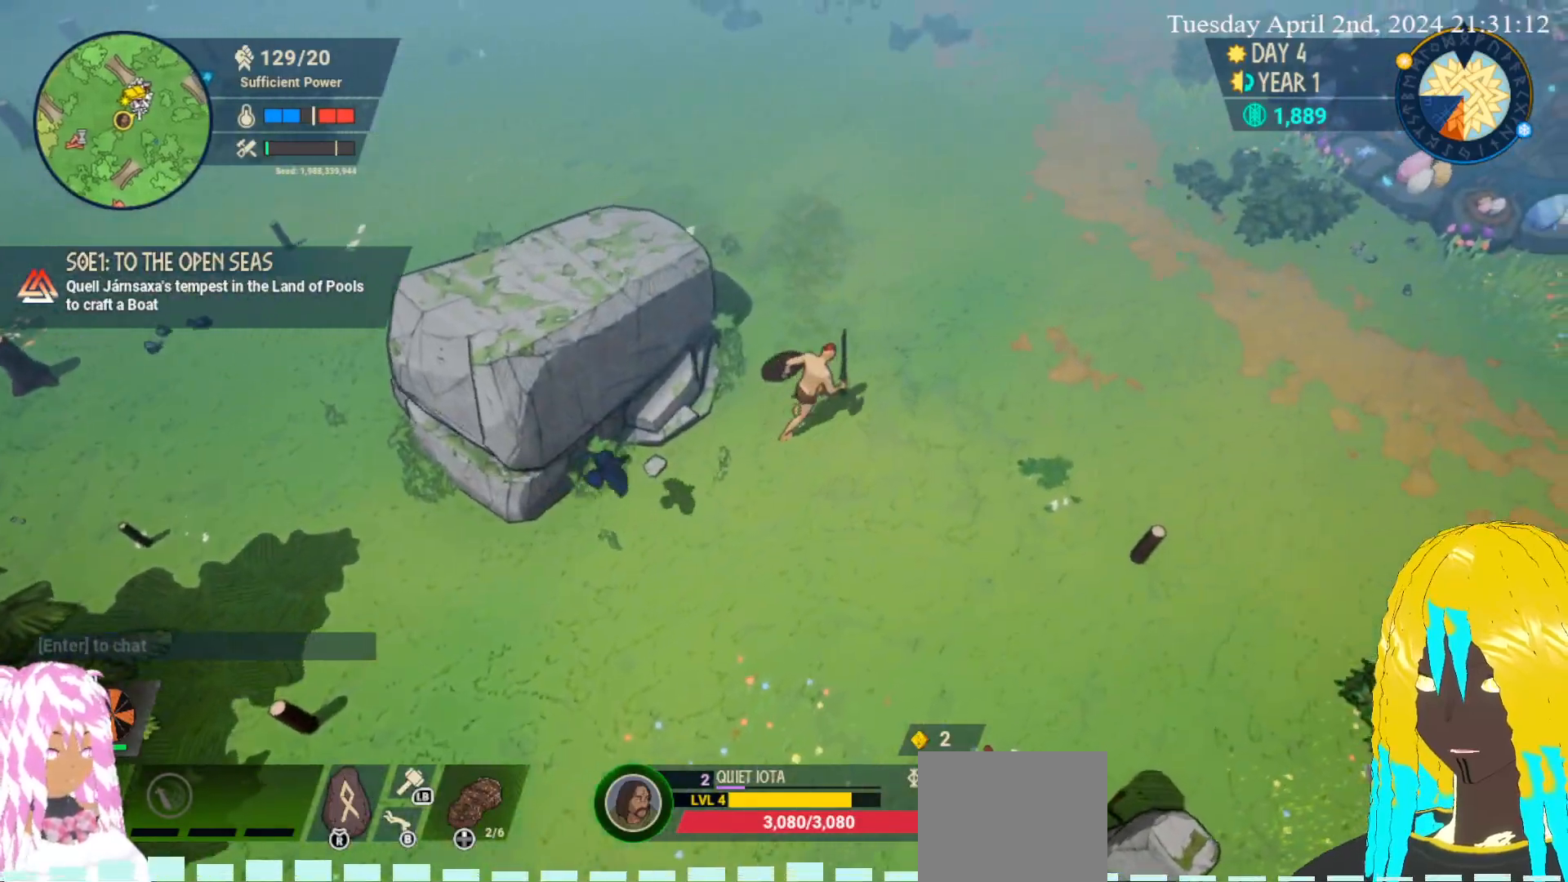
{"buttons": [], "left_stick": "up-right", "right_stick": "center", "events": []}
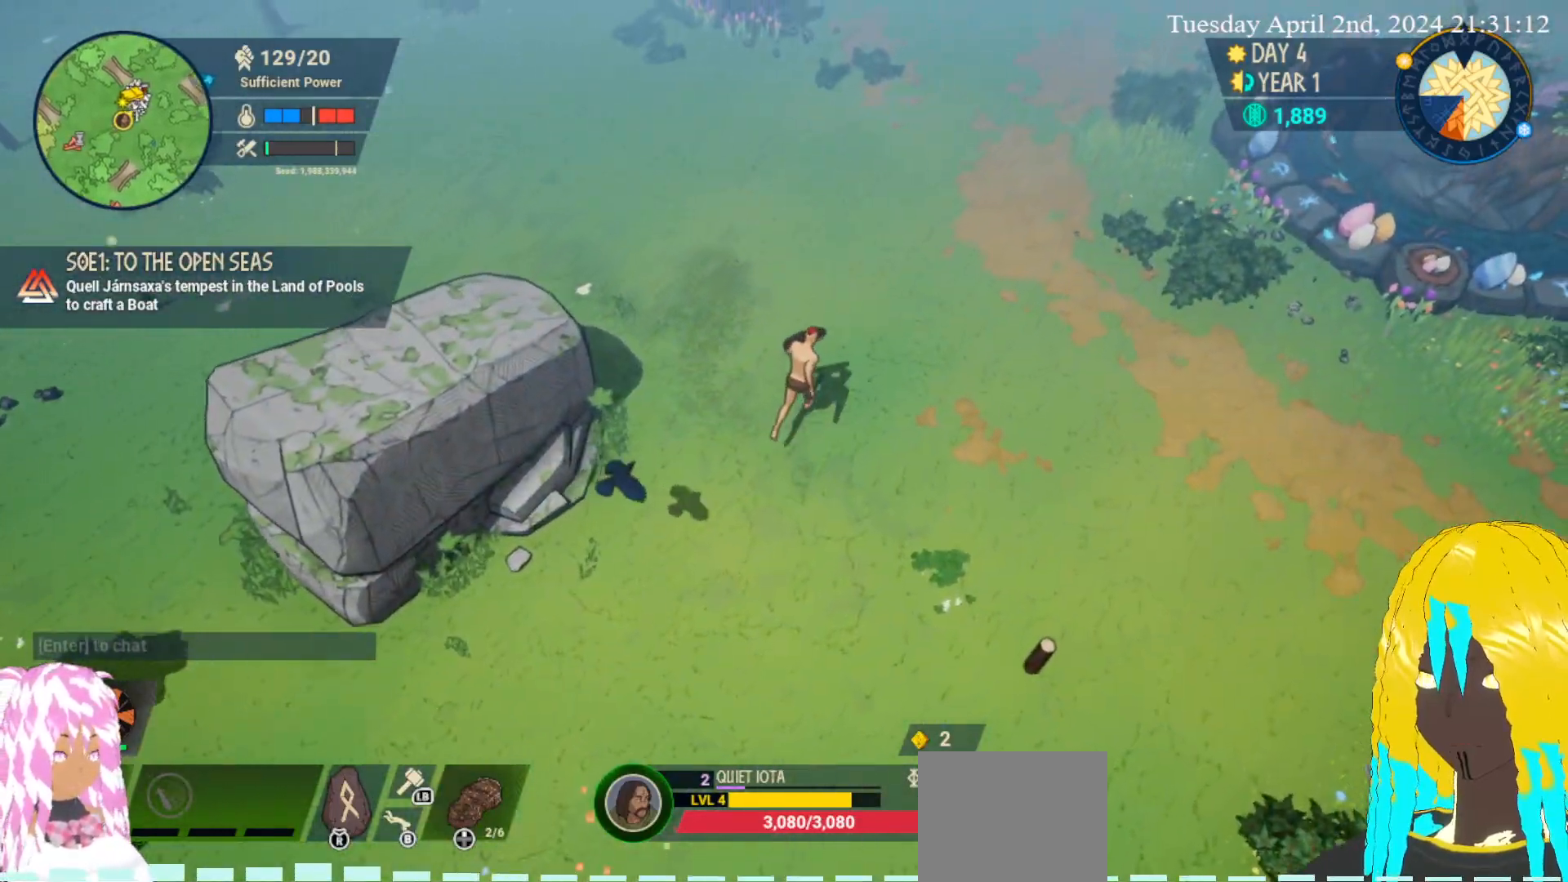
{"buttons": [], "left_stick": "up-right", "right_stick": "center", "events": []}
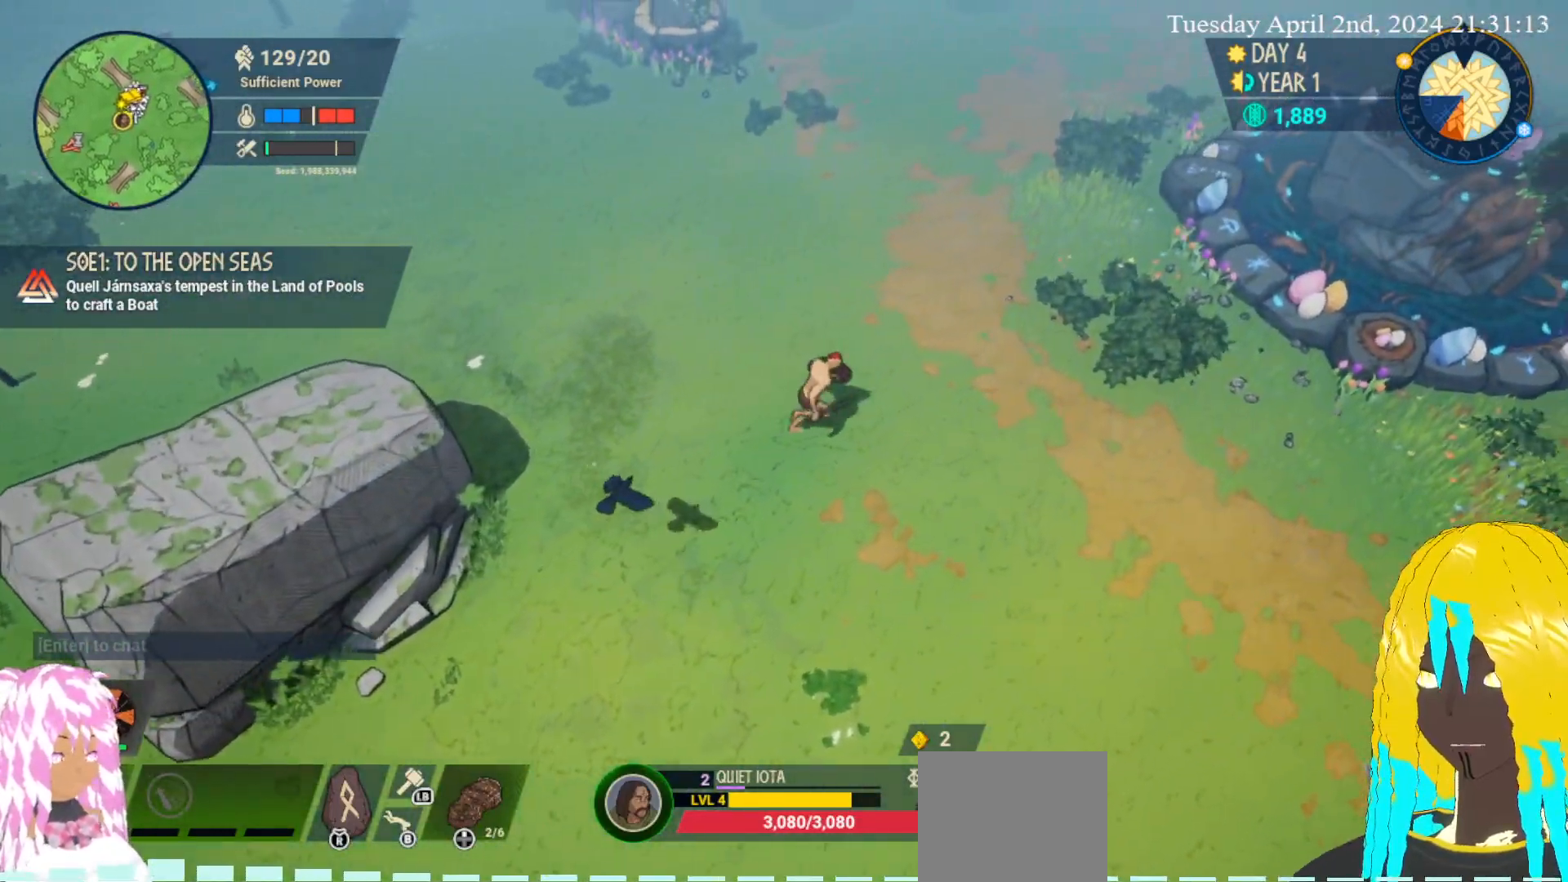
{"buttons": [], "left_stick": "up-right", "right_stick": "center", "events": []}
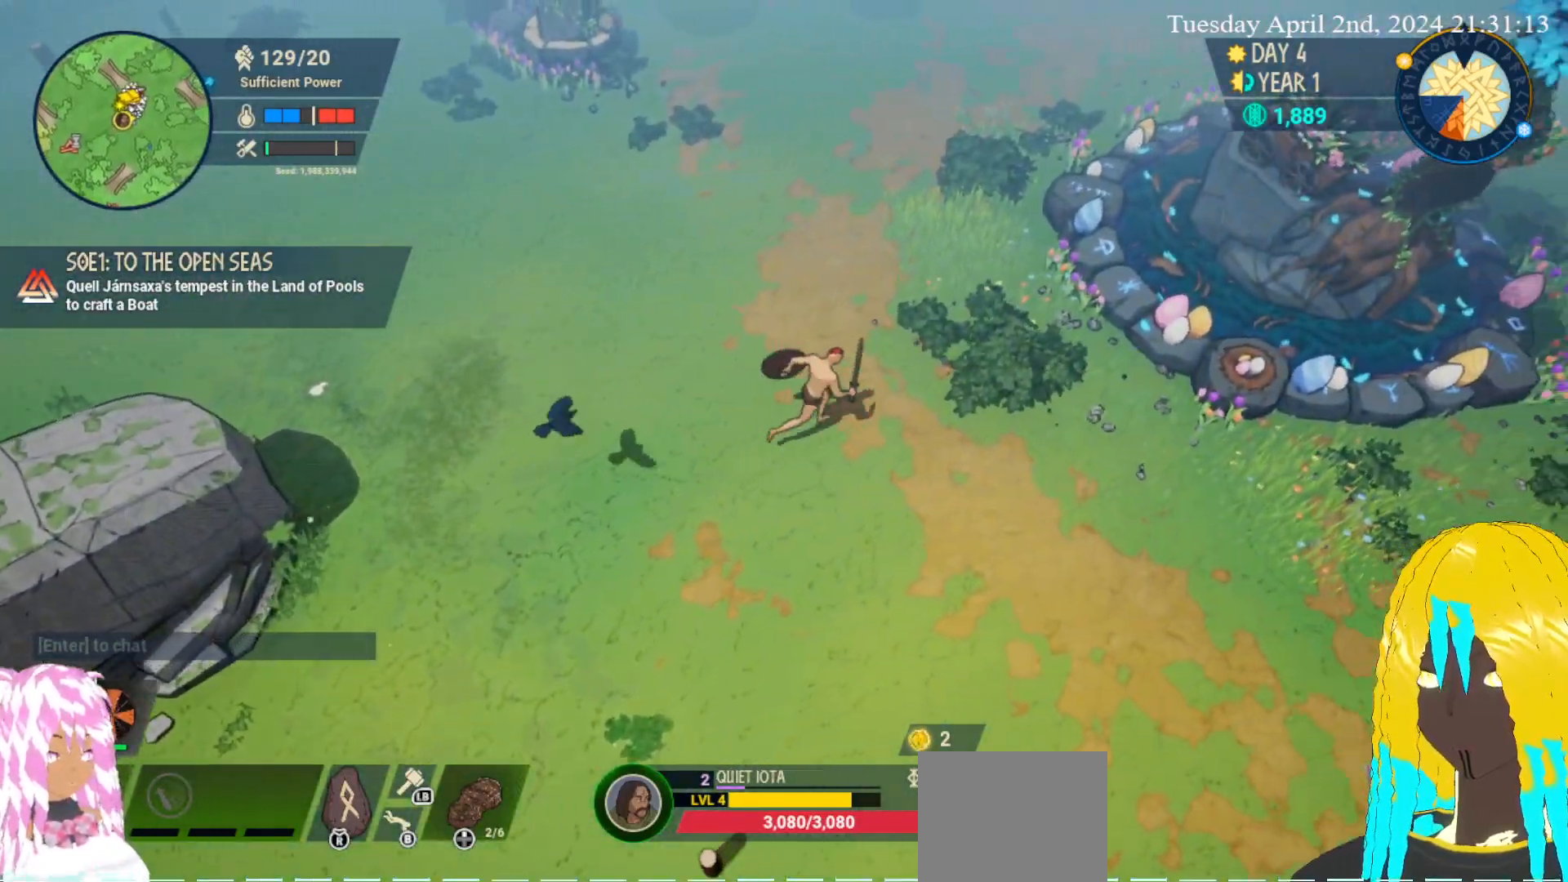
{"buttons": [], "left_stick": "up-right", "right_stick": "center", "events": []}
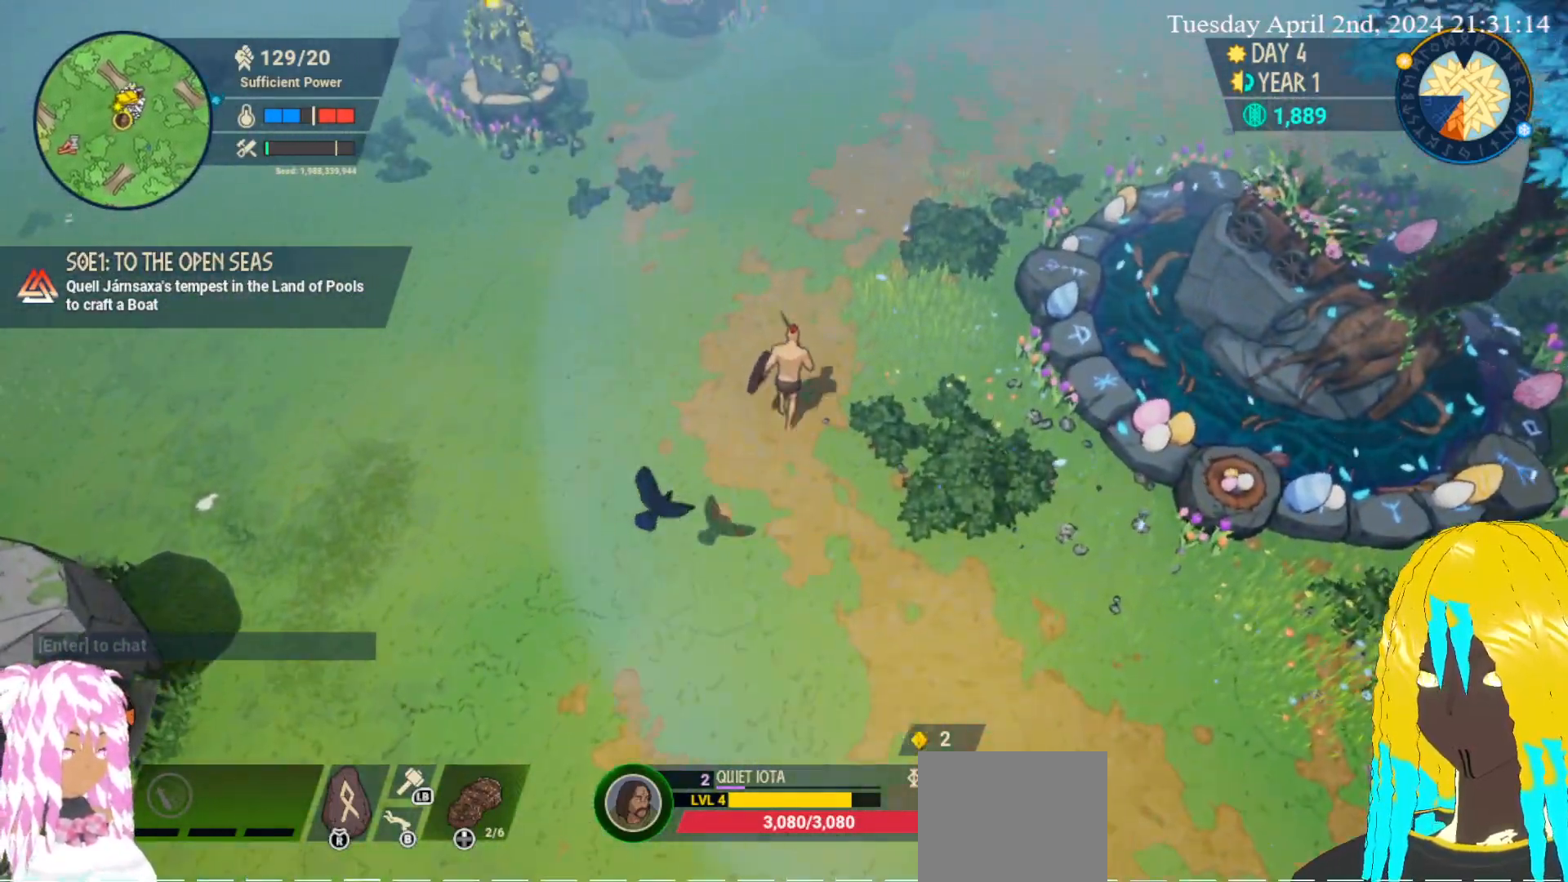
{"buttons": [], "left_stick": "up", "right_stick": "center", "events": [[150, "left_stick", "up"]]}
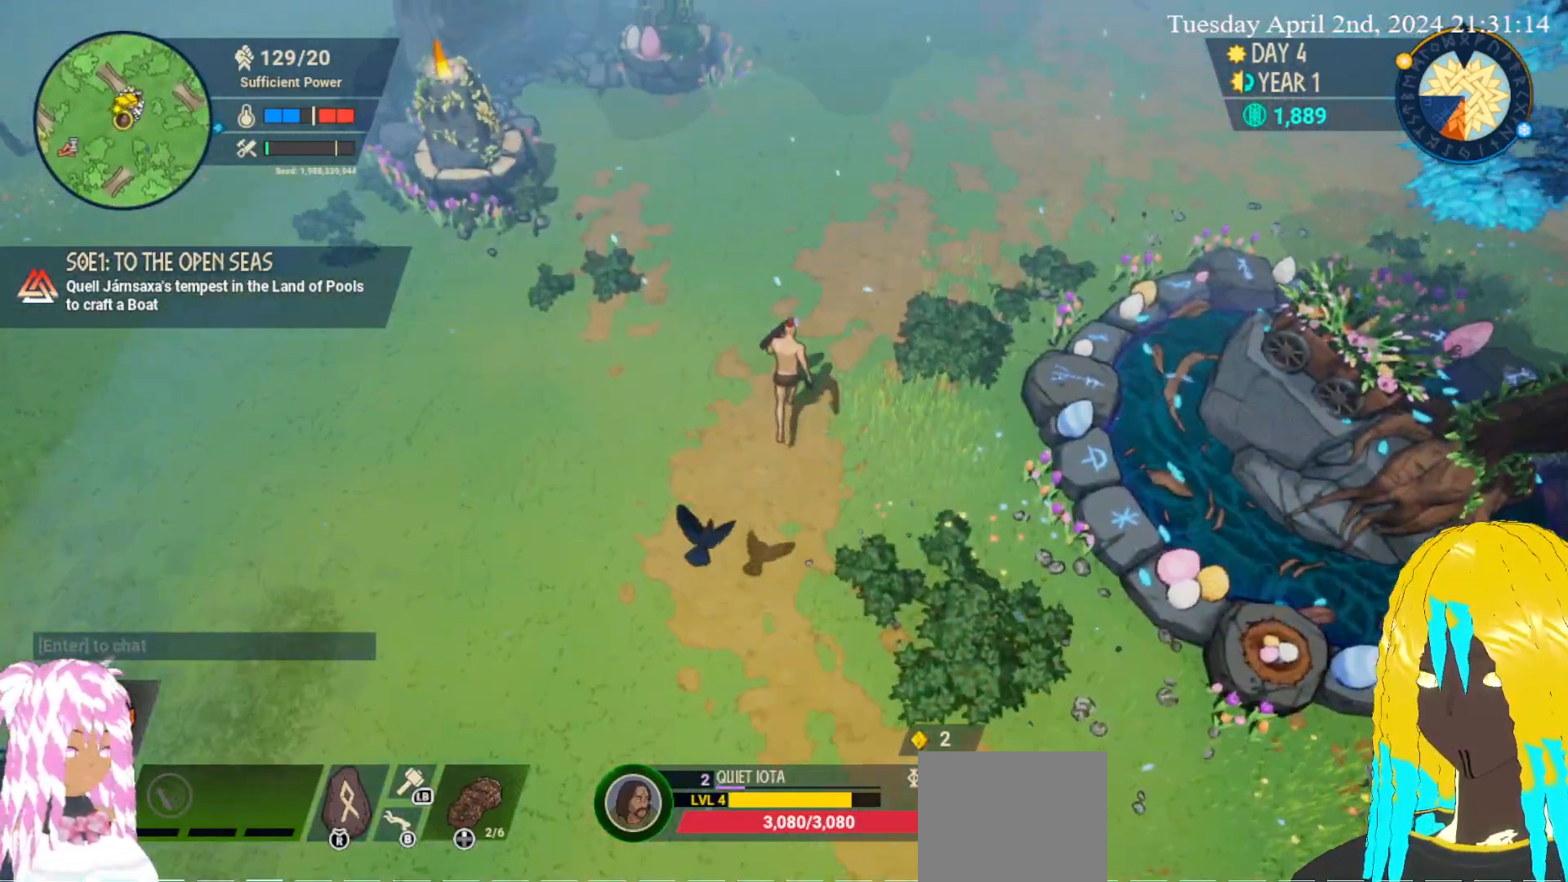
{"buttons": [], "left_stick": "right", "right_stick": "center", "events": [[283, "left_stick", "up-right"], [450, "left_stick", "right"]]}
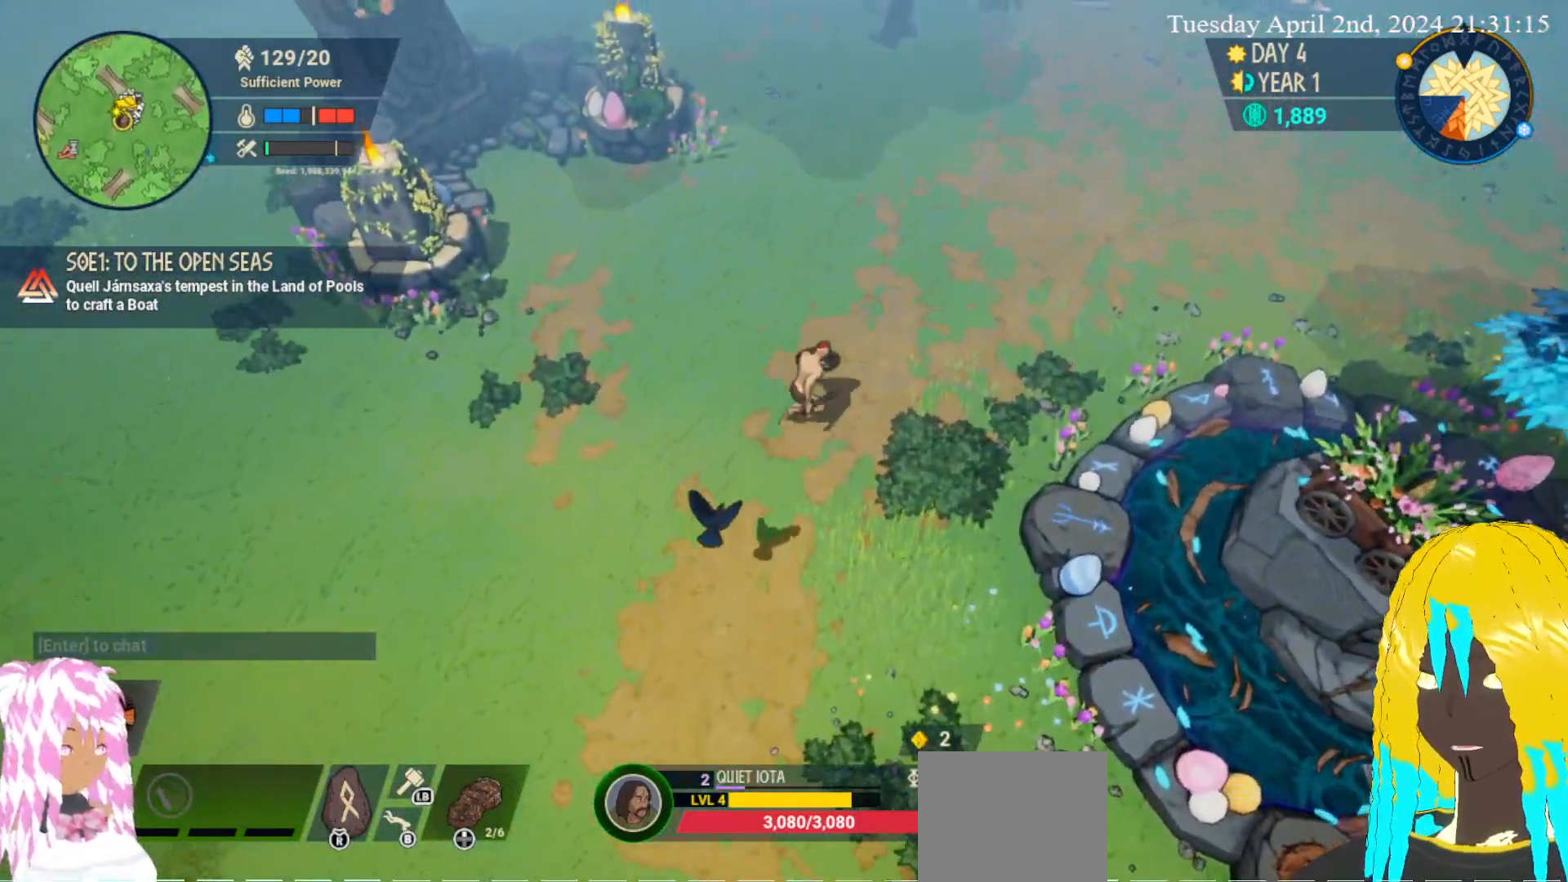
{"buttons": [], "left_stick": "down", "right_stick": "center", "events": [[50, "left_stick", "down-right"], [300, "left_stick", "down"]]}
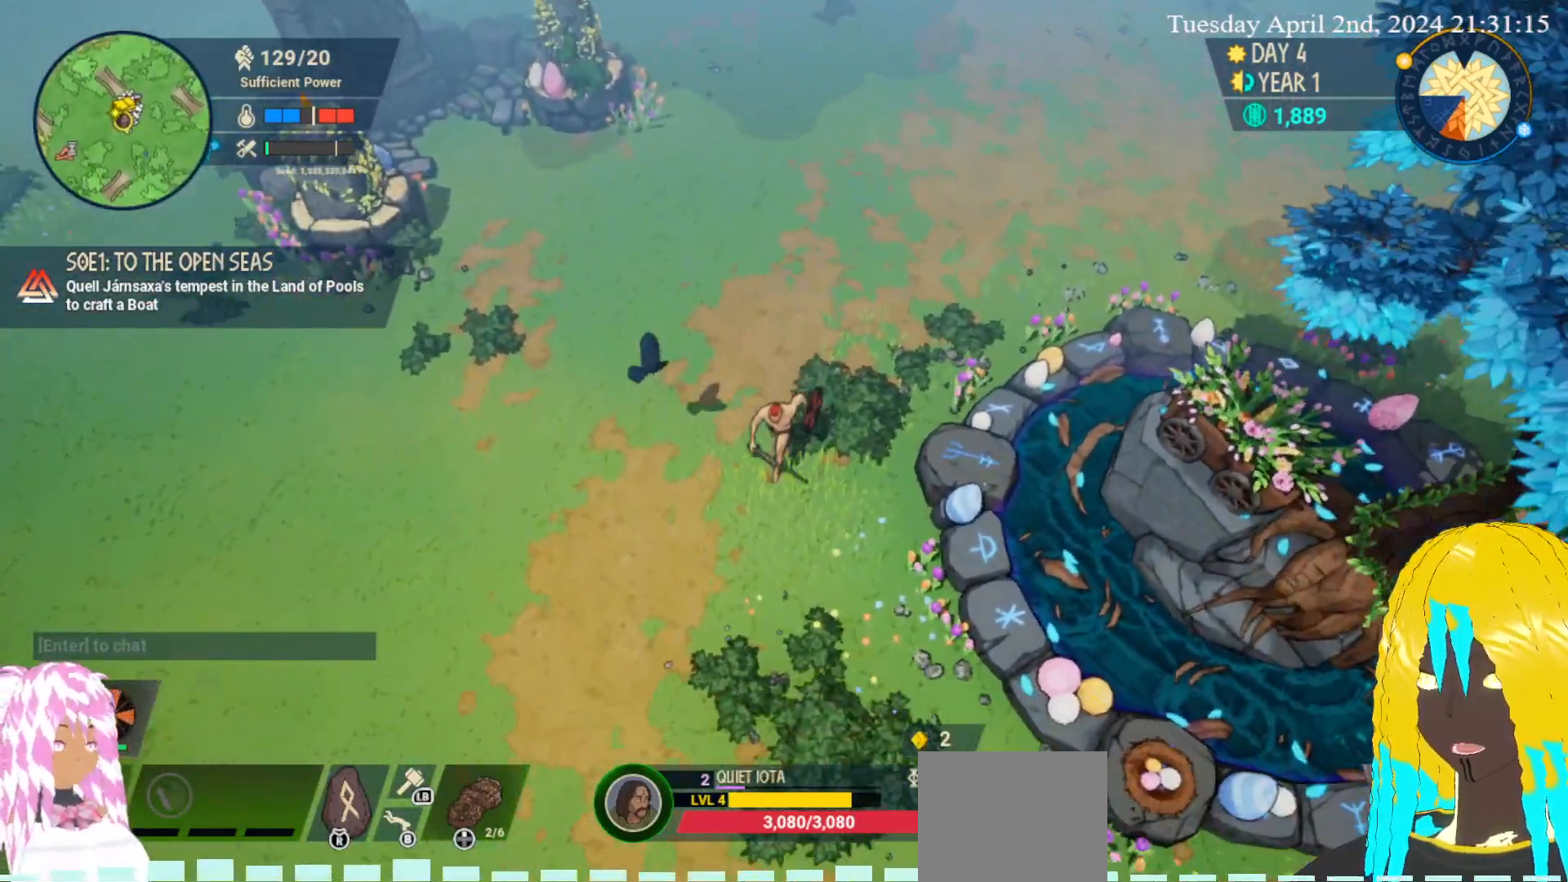
{"buttons": [], "left_stick": "down-right", "right_stick": "center", "events": [[217, "left_stick", "down-right"]]}